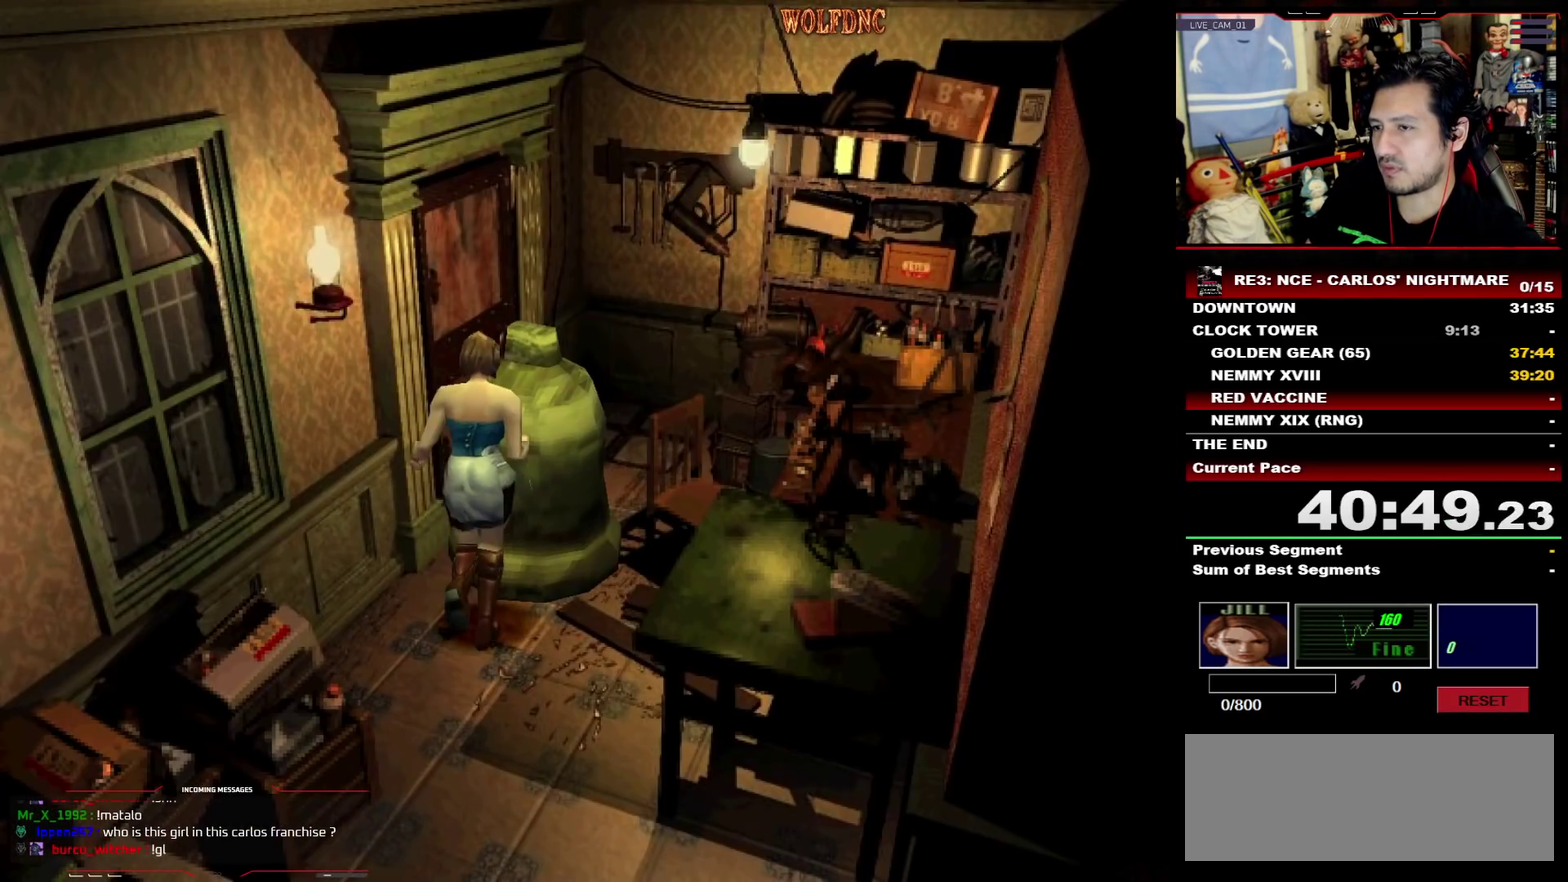
Gameplay with a controller (PlayStation layout); each line is a JSON object with the inputs held at the frame after it. "events" lists button and stick changes between this image and that frame as [ms after this image, input, new state], when the widget could be followed in between. Not read: L3 R3 SELECT.
{"buttons": ["DPAD_UP"], "events": [[17, "DPAD_LEFT", "up"], [67, "DPAD_RIGHT", "down"], [67, "SQUARE", "up"], [400, "DPAD_RIGHT", "up"]]}
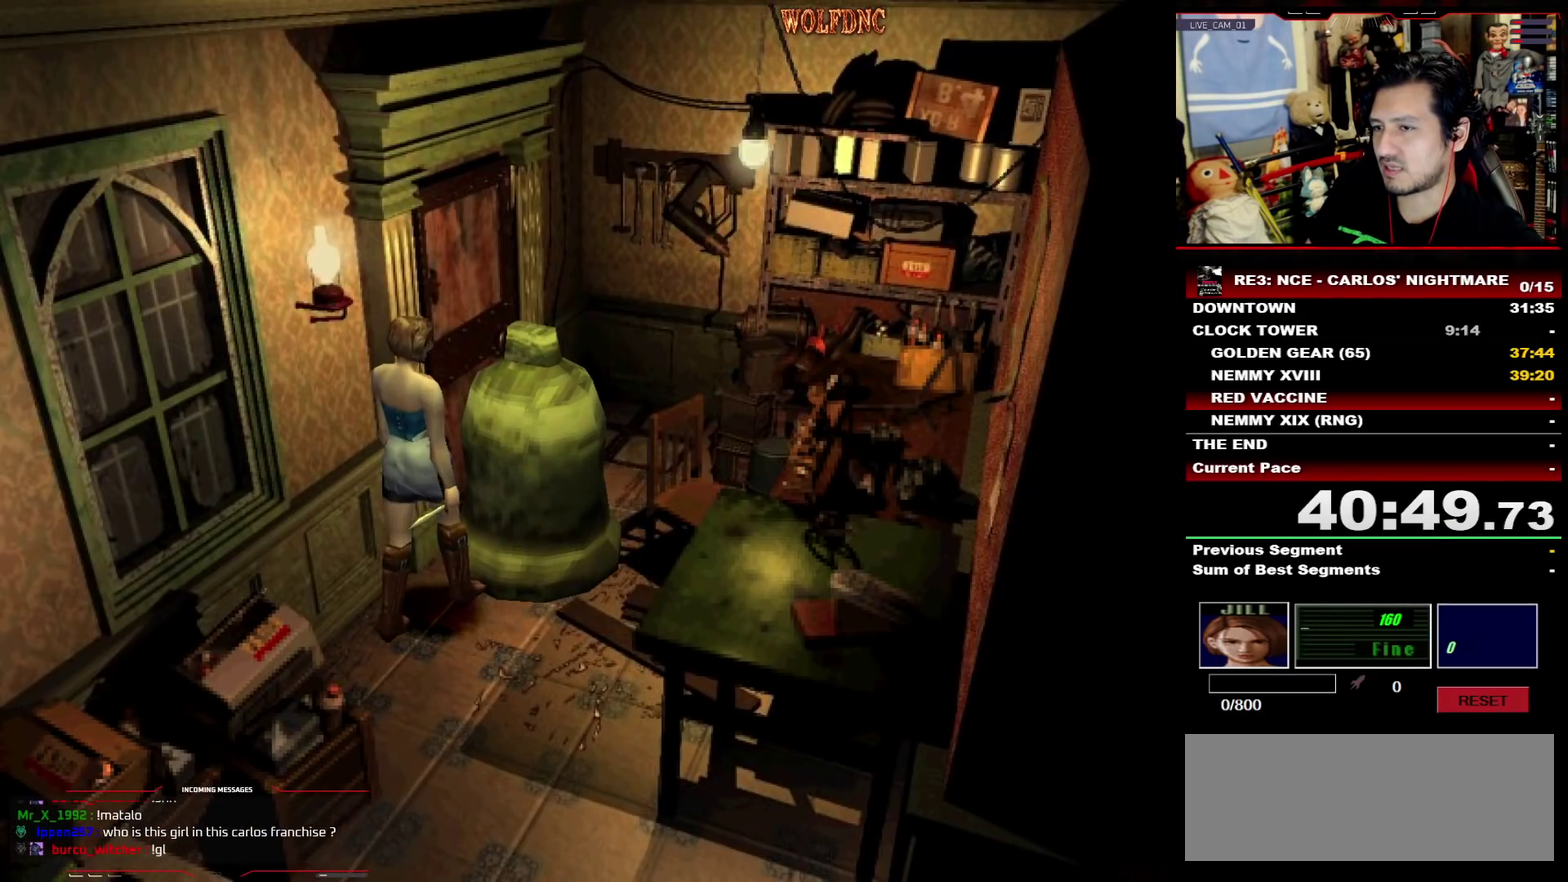
{"buttons": ["DPAD_UP"], "events": []}
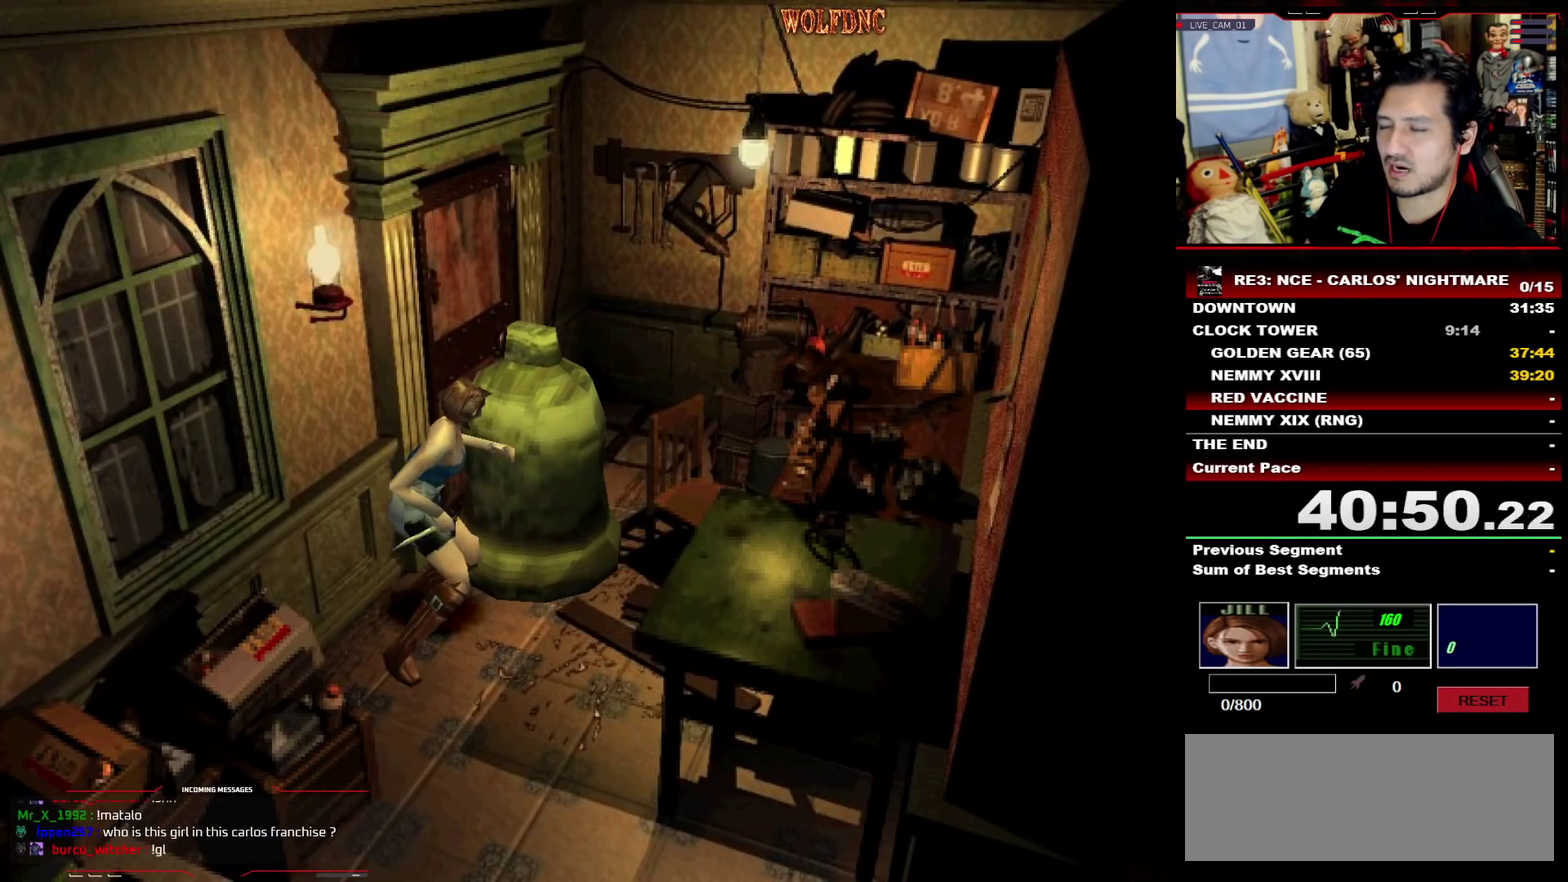
{"buttons": ["DPAD_UP"], "events": []}
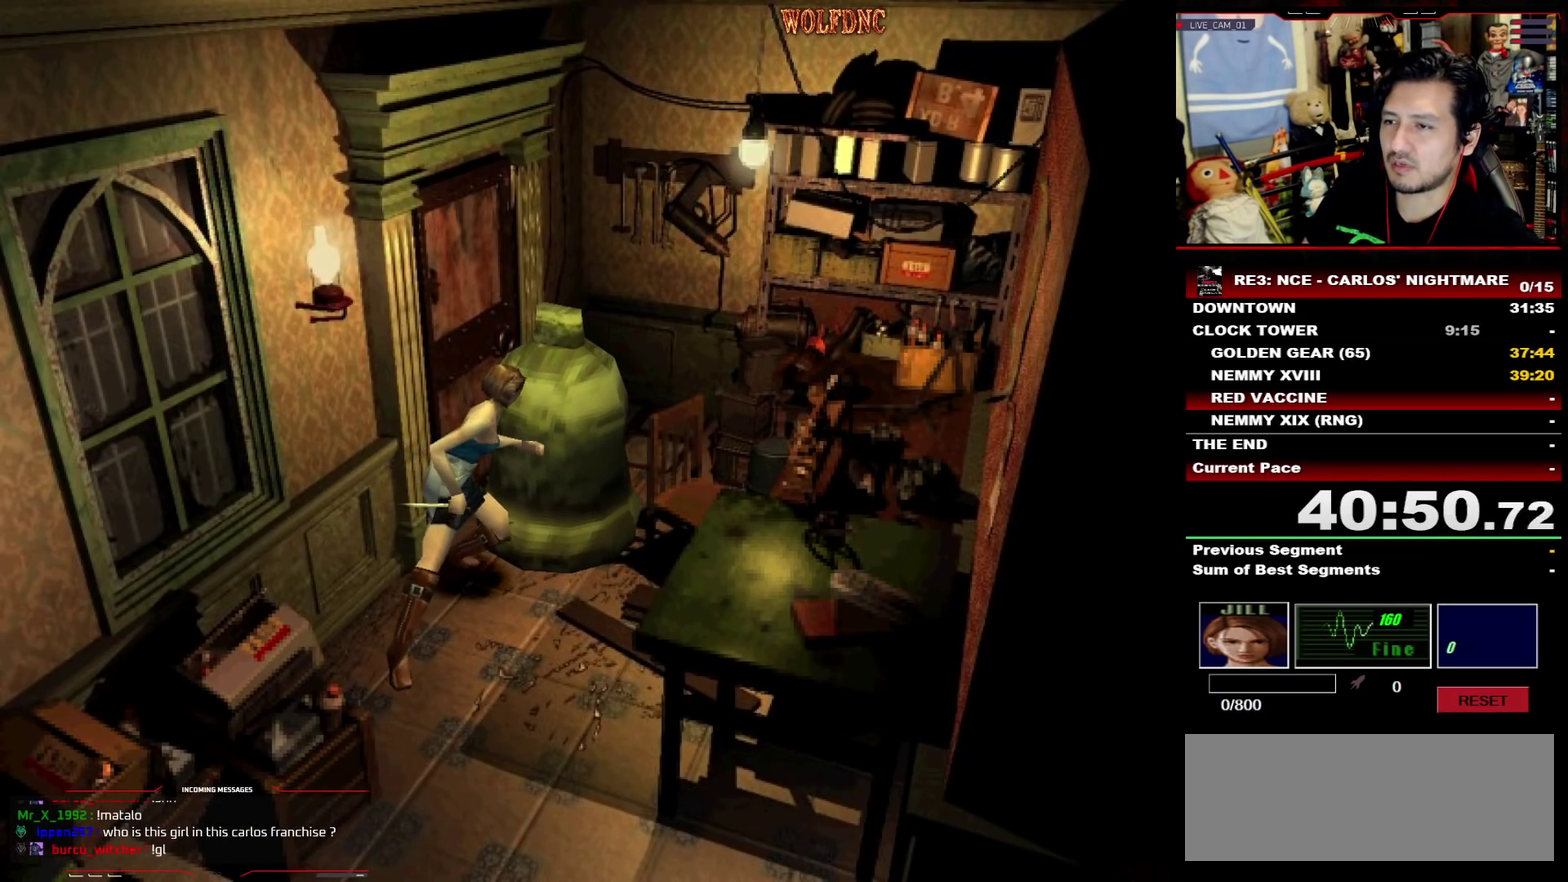
{"buttons": ["DPAD_UP"], "events": []}
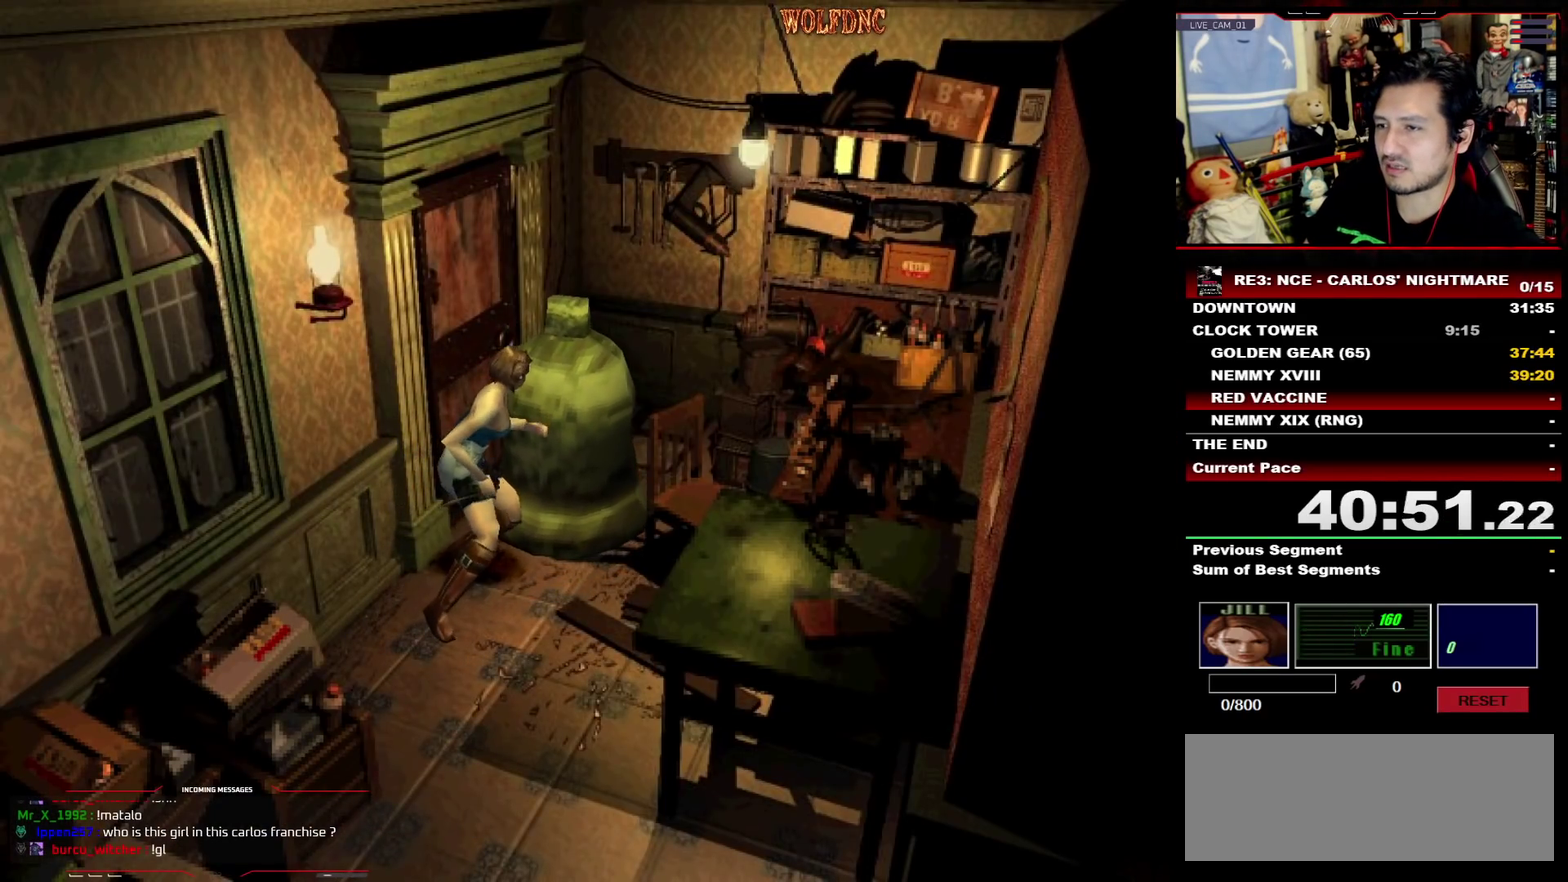
{"buttons": ["DPAD_UP"], "events": []}
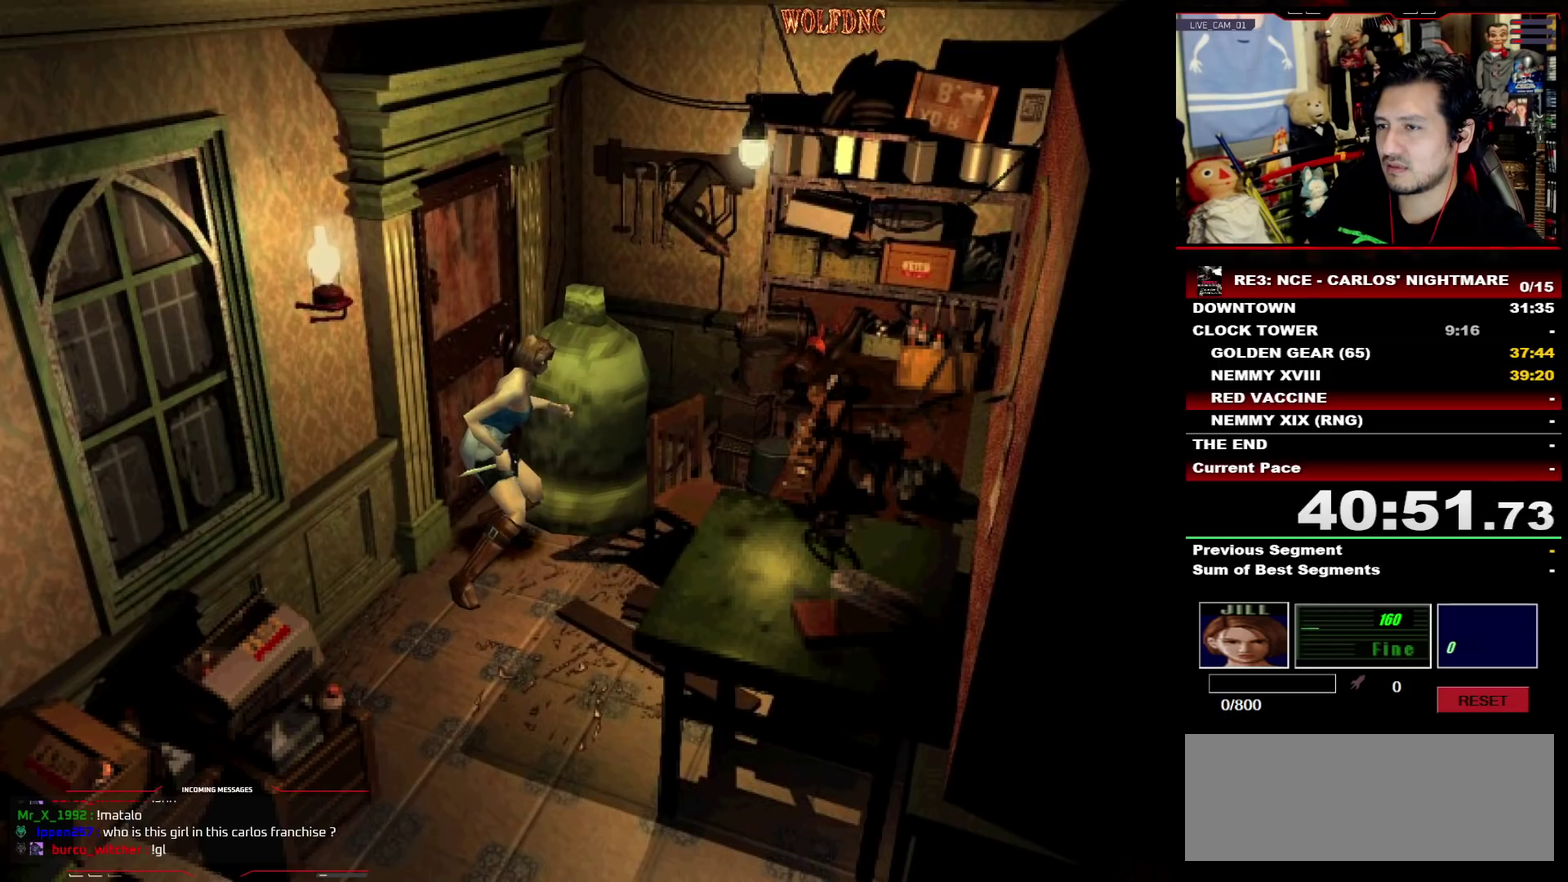
{"buttons": ["DPAD_LEFT"], "events": [[17, "DPAD_LEFT", "down"], [17, "DPAD_UP", "up"]]}
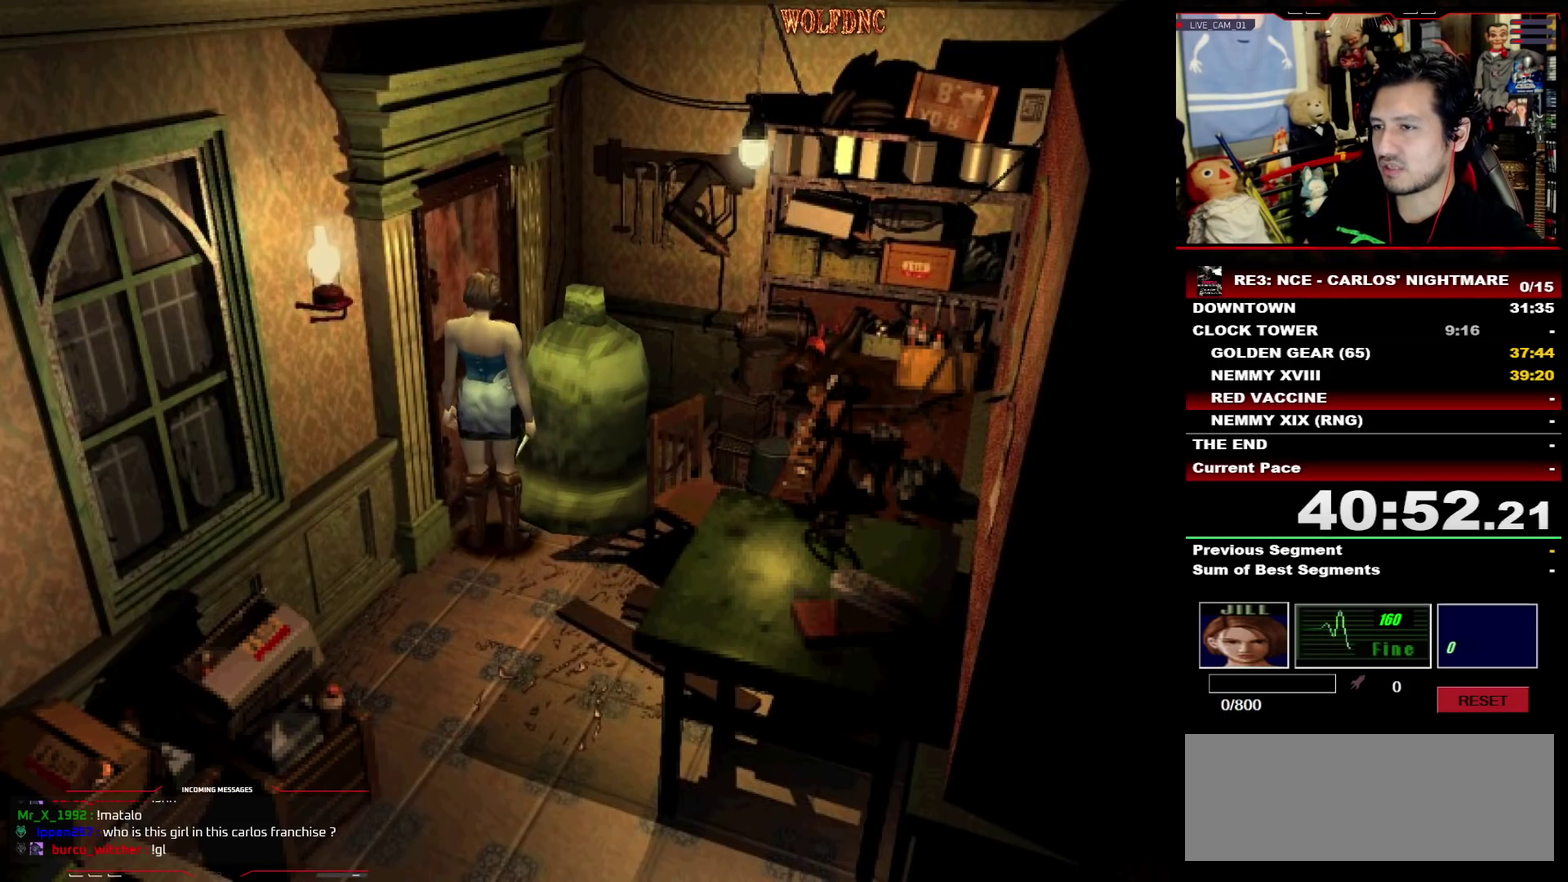
{"buttons": ["CROSS", "SQUARE", "DPAD_UP"], "events": [[50, "SQUARE", "down"], [83, "DPAD_UP", "down"], [183, "DPAD_LEFT", "up"], [233, "CROSS", "down"], [283, "DPAD_RIGHT", "down"], [467, "DPAD_RIGHT", "up"]]}
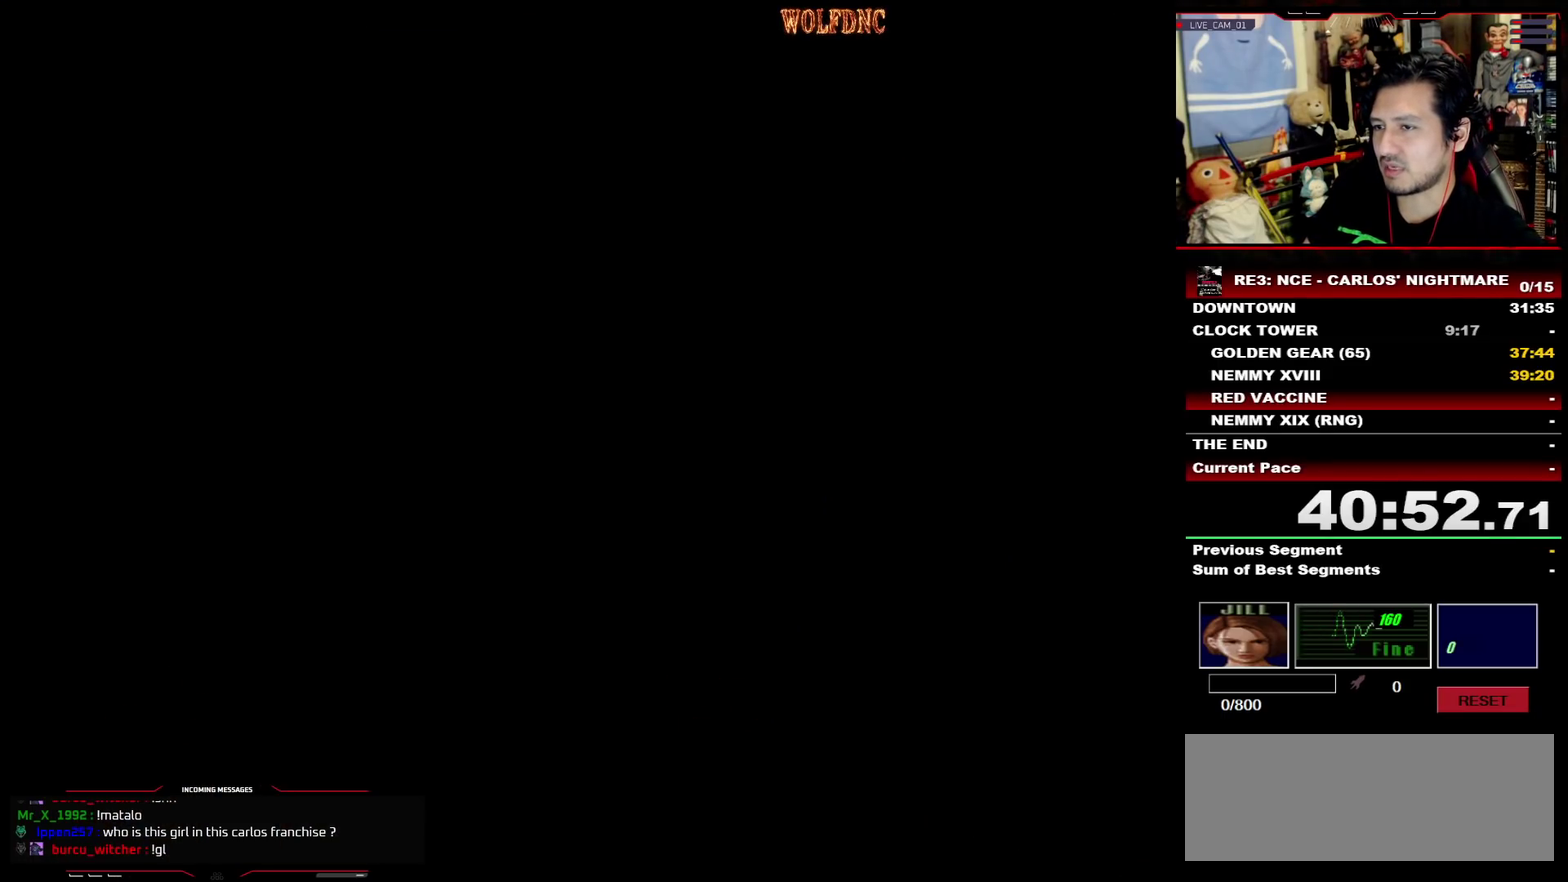
{"buttons": ["SQUARE", "DPAD_UP", "DPAD_RIGHT"], "events": [[100, "CROSS", "up"], [100, "DPAD_RIGHT", "down"]]}
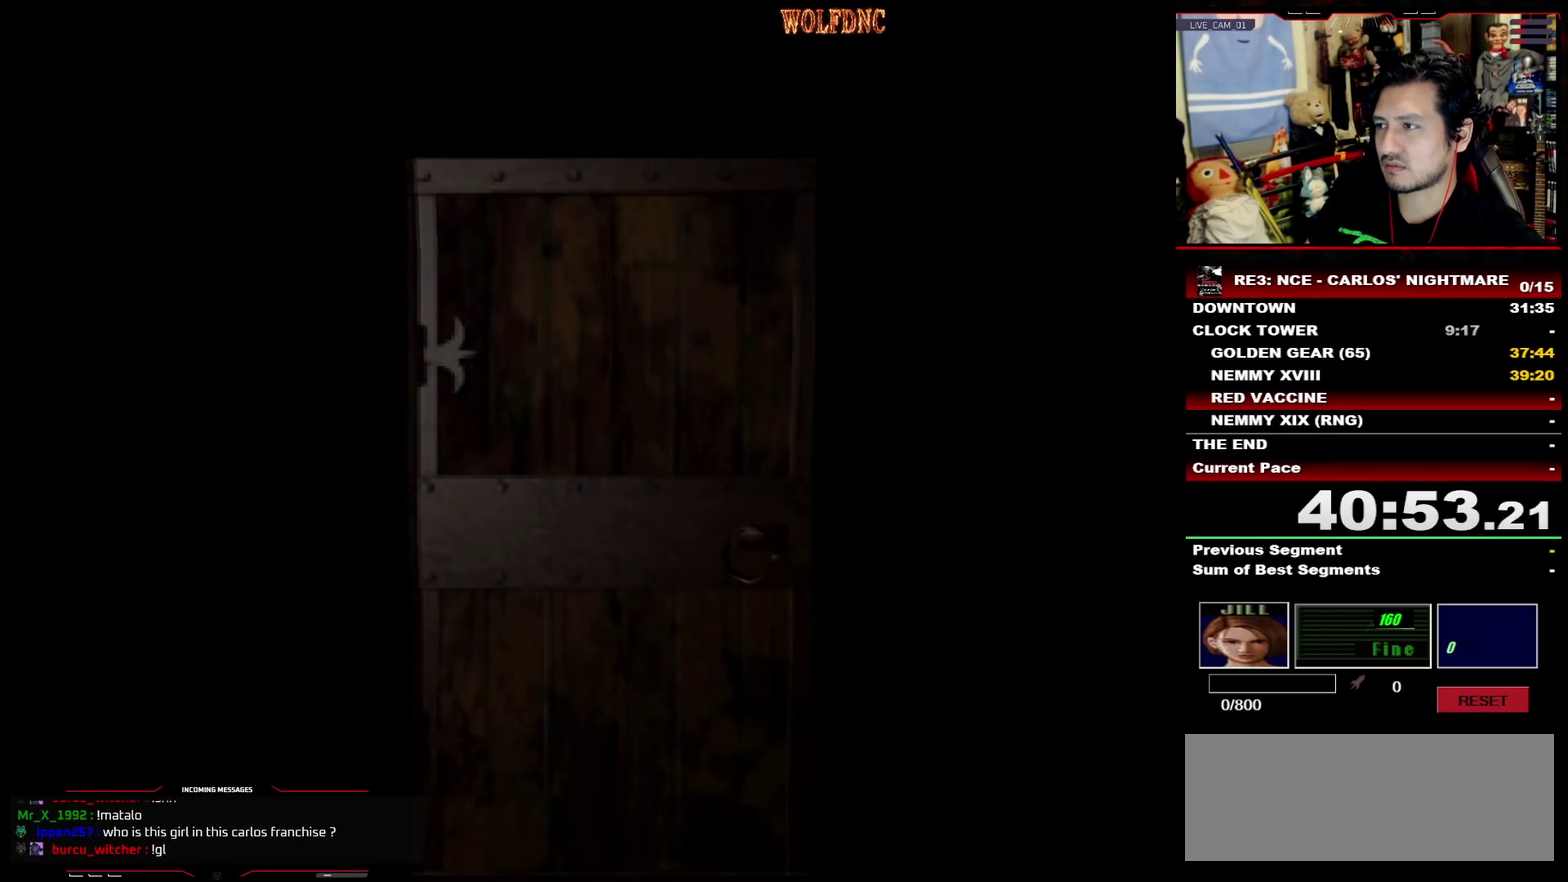
{"buttons": ["SQUARE", "DPAD_UP", "DPAD_RIGHT"], "events": []}
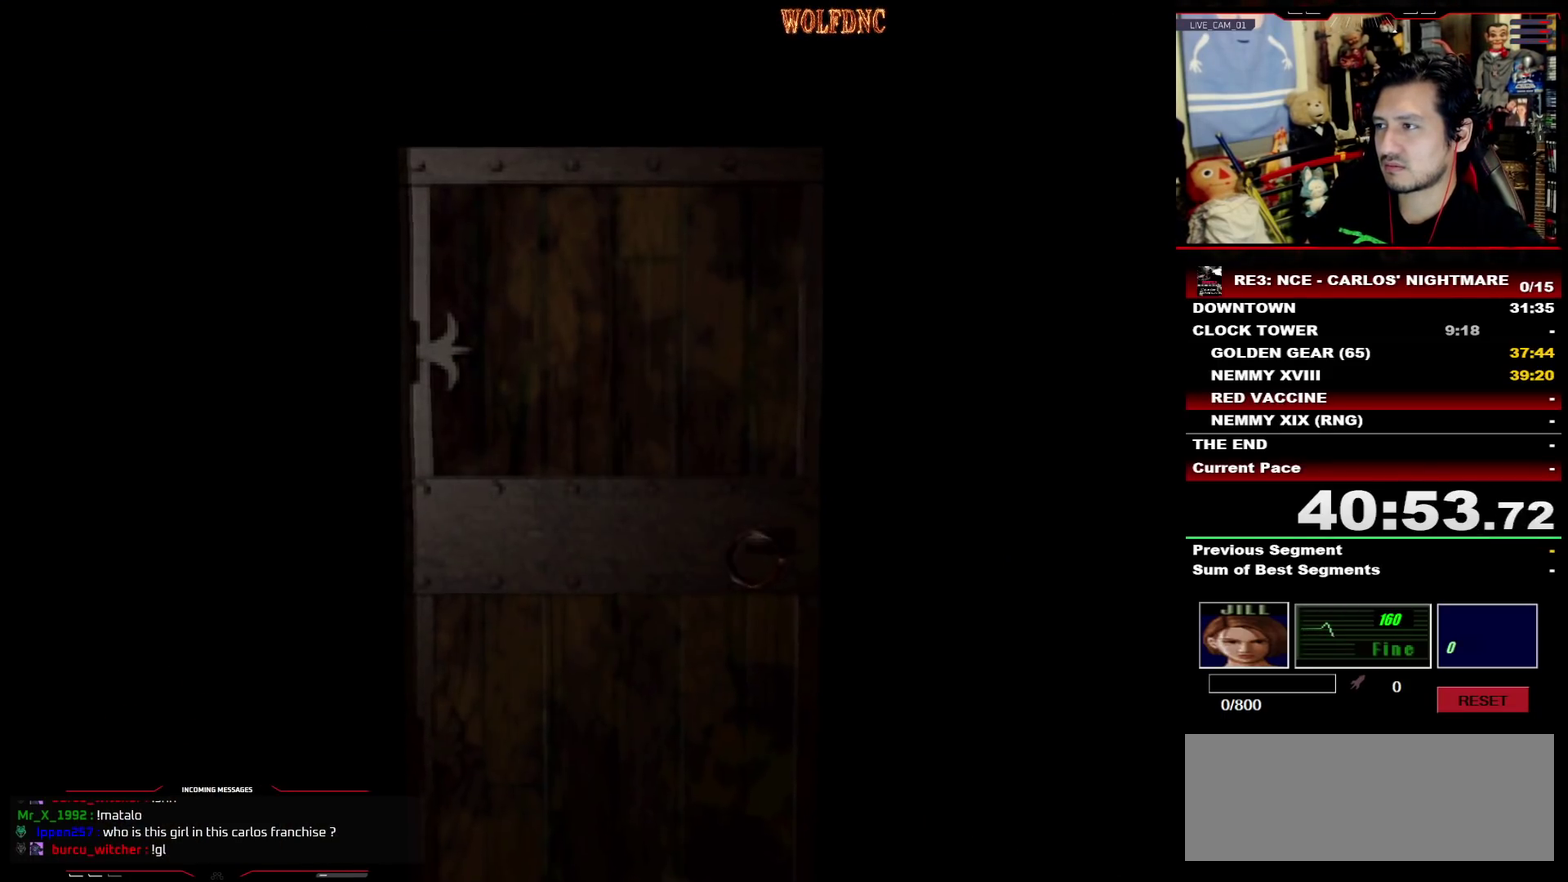
{"buttons": ["SQUARE", "DPAD_UP", "DPAD_RIGHT"], "events": []}
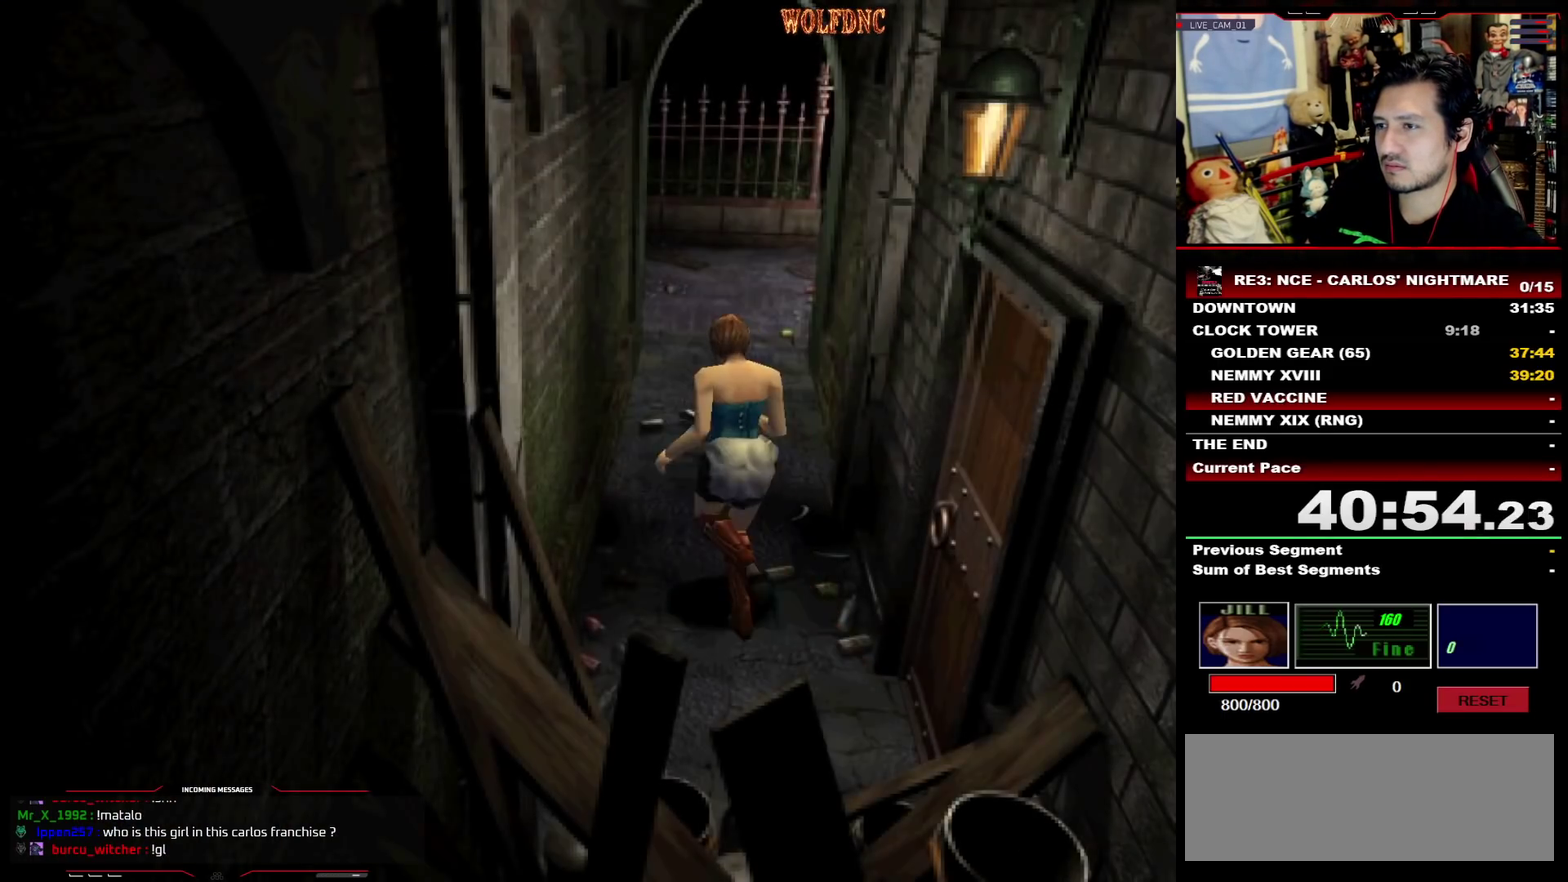
{"buttons": ["SQUARE", "DPAD_UP"], "events": [[100, "DPAD_RIGHT", "up"]]}
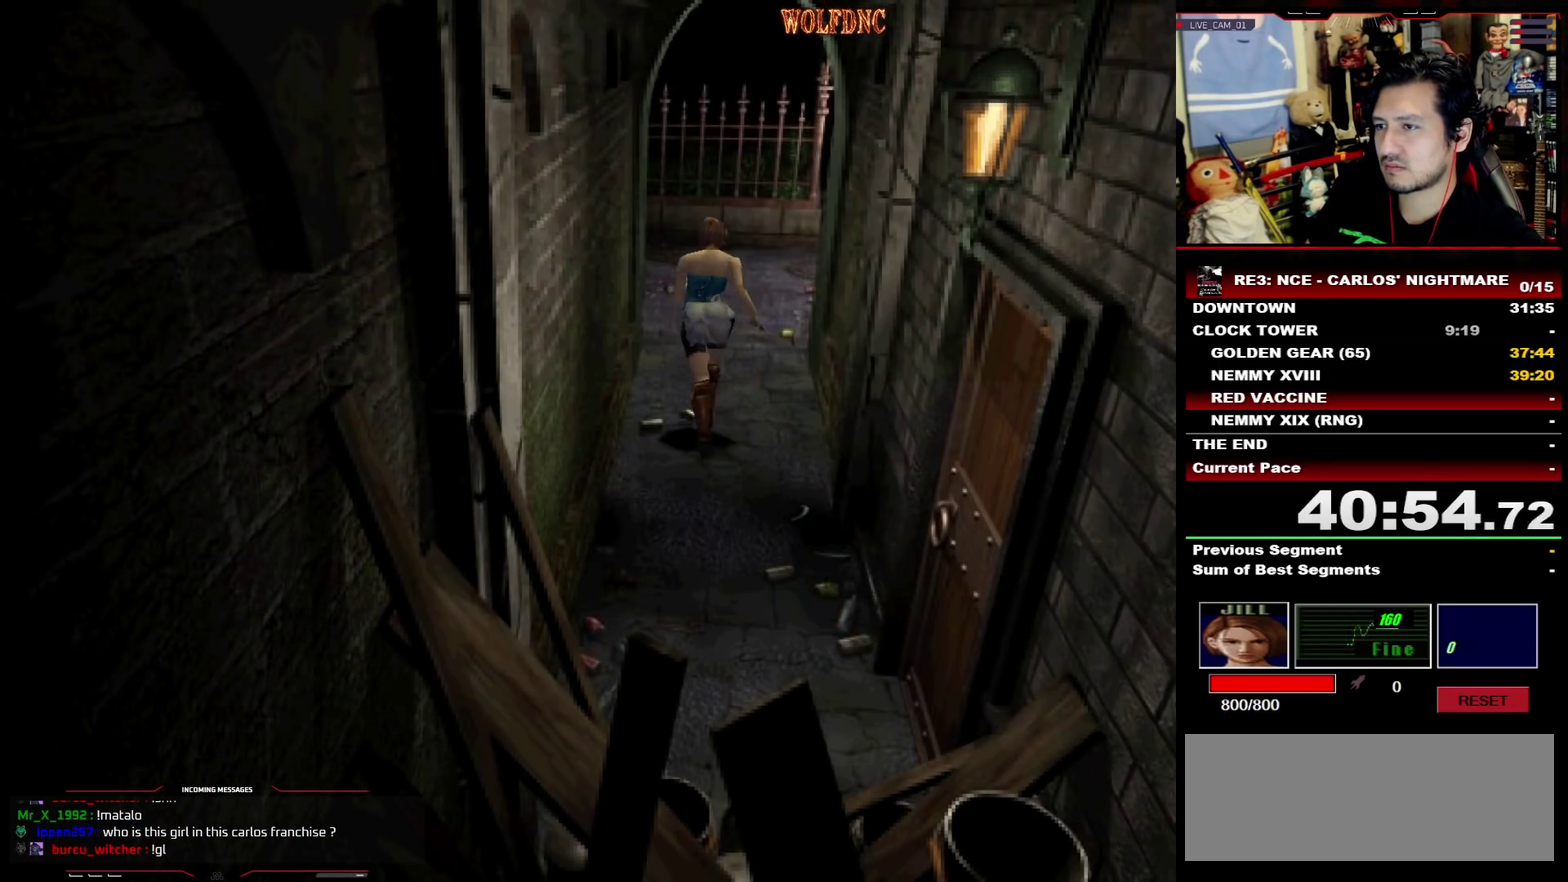
{"buttons": ["SQUARE", "DPAD_UP"], "events": []}
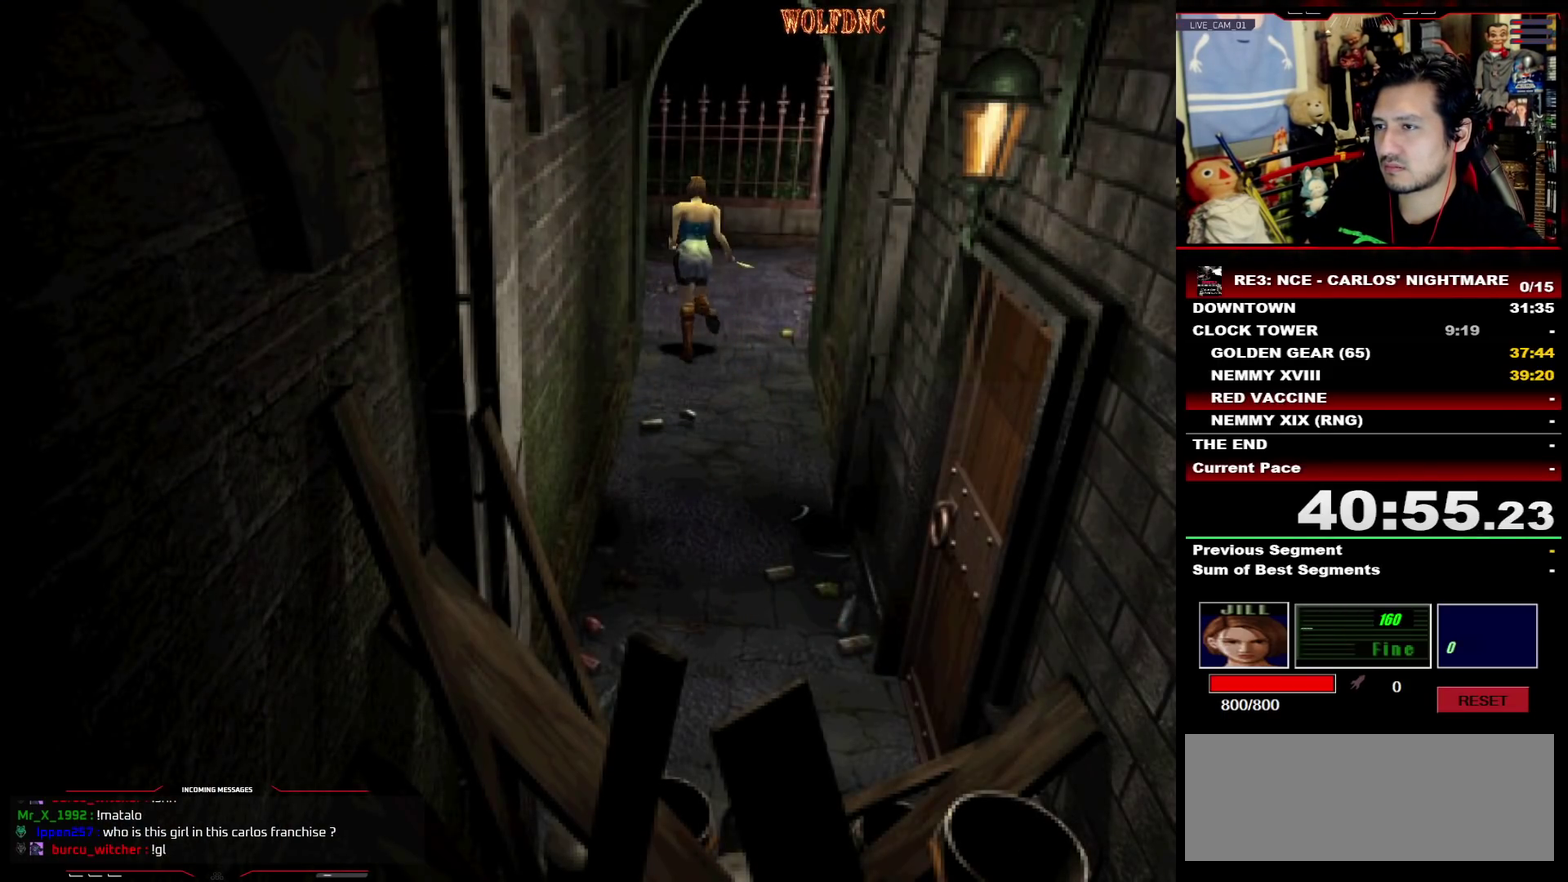
{"buttons": ["SQUARE", "DPAD_UP", "DPAD_LEFT"], "events": [[367, "DPAD_LEFT", "down"]]}
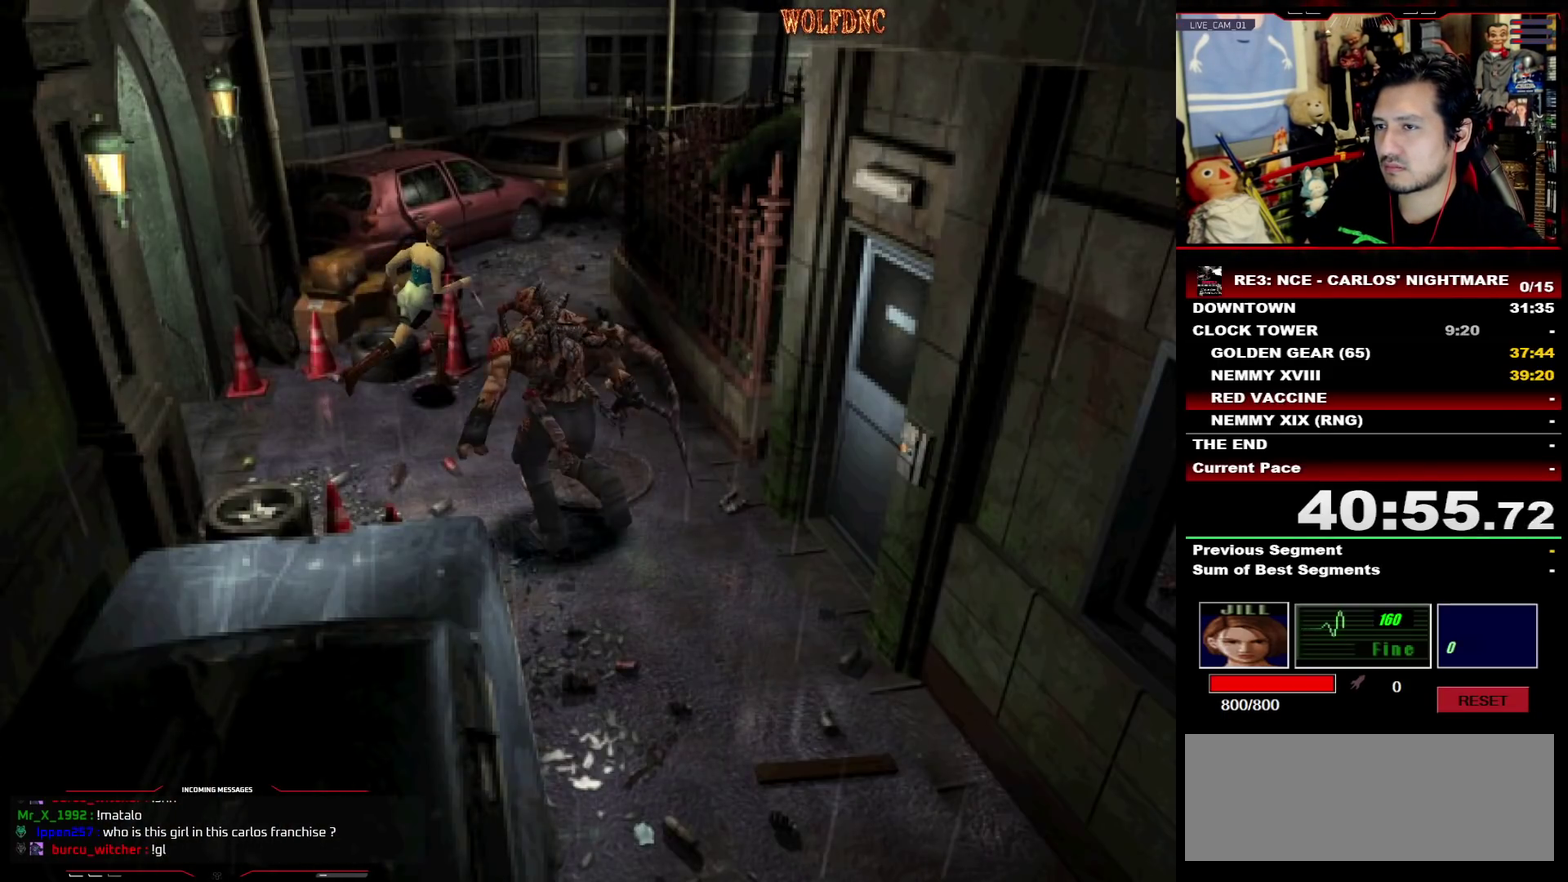
{"buttons": ["SQUARE", "DPAD_UP", "DPAD_LEFT"], "events": [[17, "DPAD_LEFT", "up"], [250, "DPAD_LEFT", "down"], [333, "DPAD_LEFT", "up"], [433, "DPAD_LEFT", "down"]]}
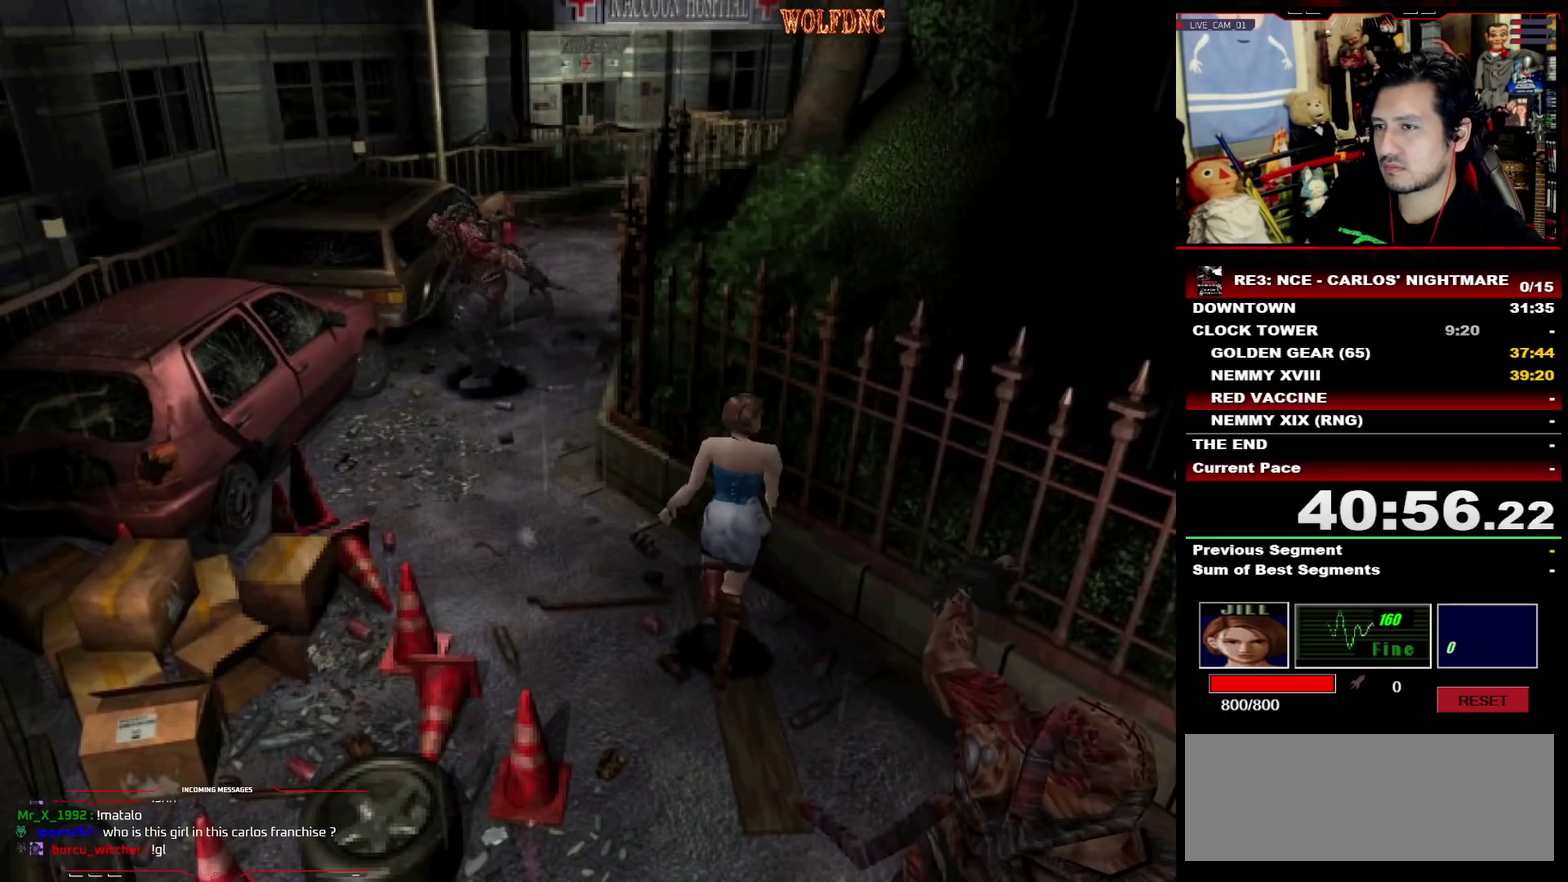
{"buttons": ["SQUARE", "DPAD_UP", "DPAD_RIGHT"], "events": [[350, "DPAD_LEFT", "up"], [350, "DPAD_RIGHT", "down"]]}
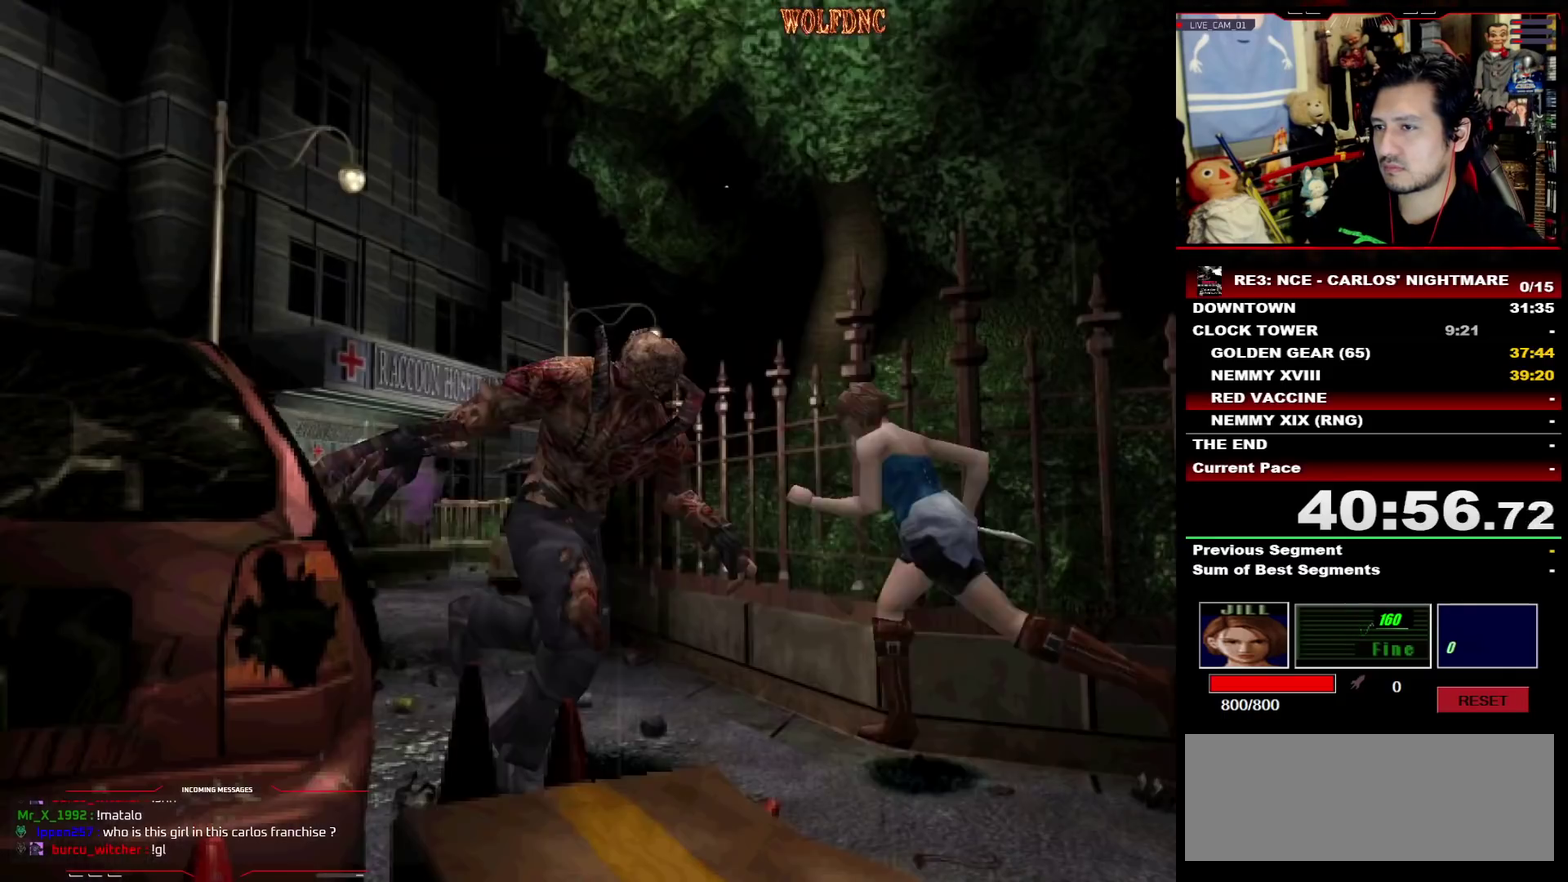
{"buttons": ["SQUARE", "DPAD_UP"], "events": [[283, "DPAD_RIGHT", "up"]]}
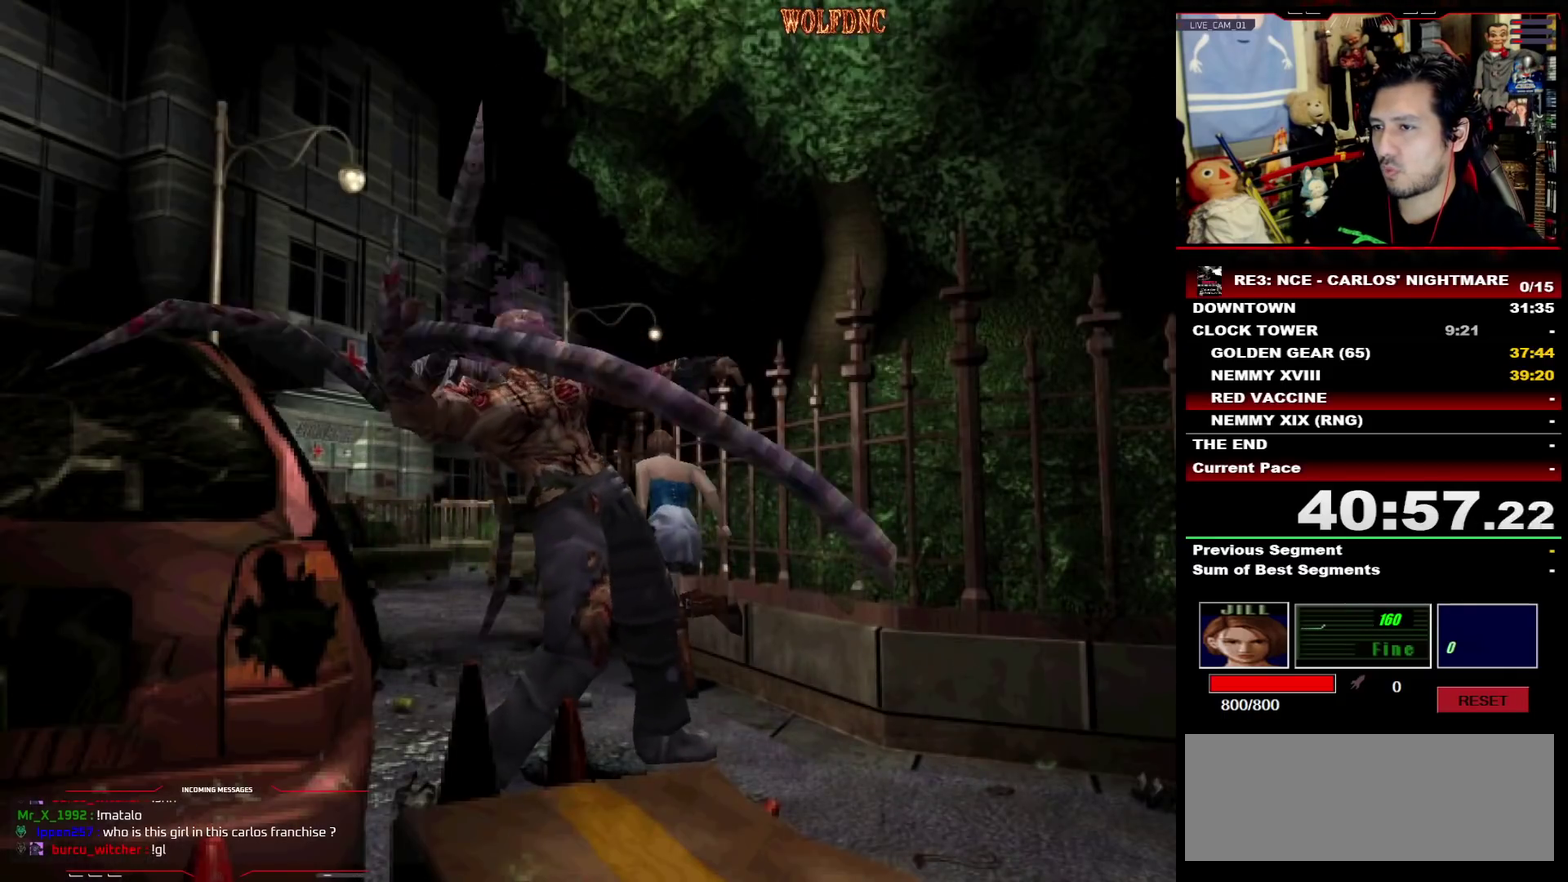
{"buttons": ["SQUARE", "DPAD_UP"], "events": [[150, "DPAD_LEFT", "down"], [283, "DPAD_LEFT", "up"]]}
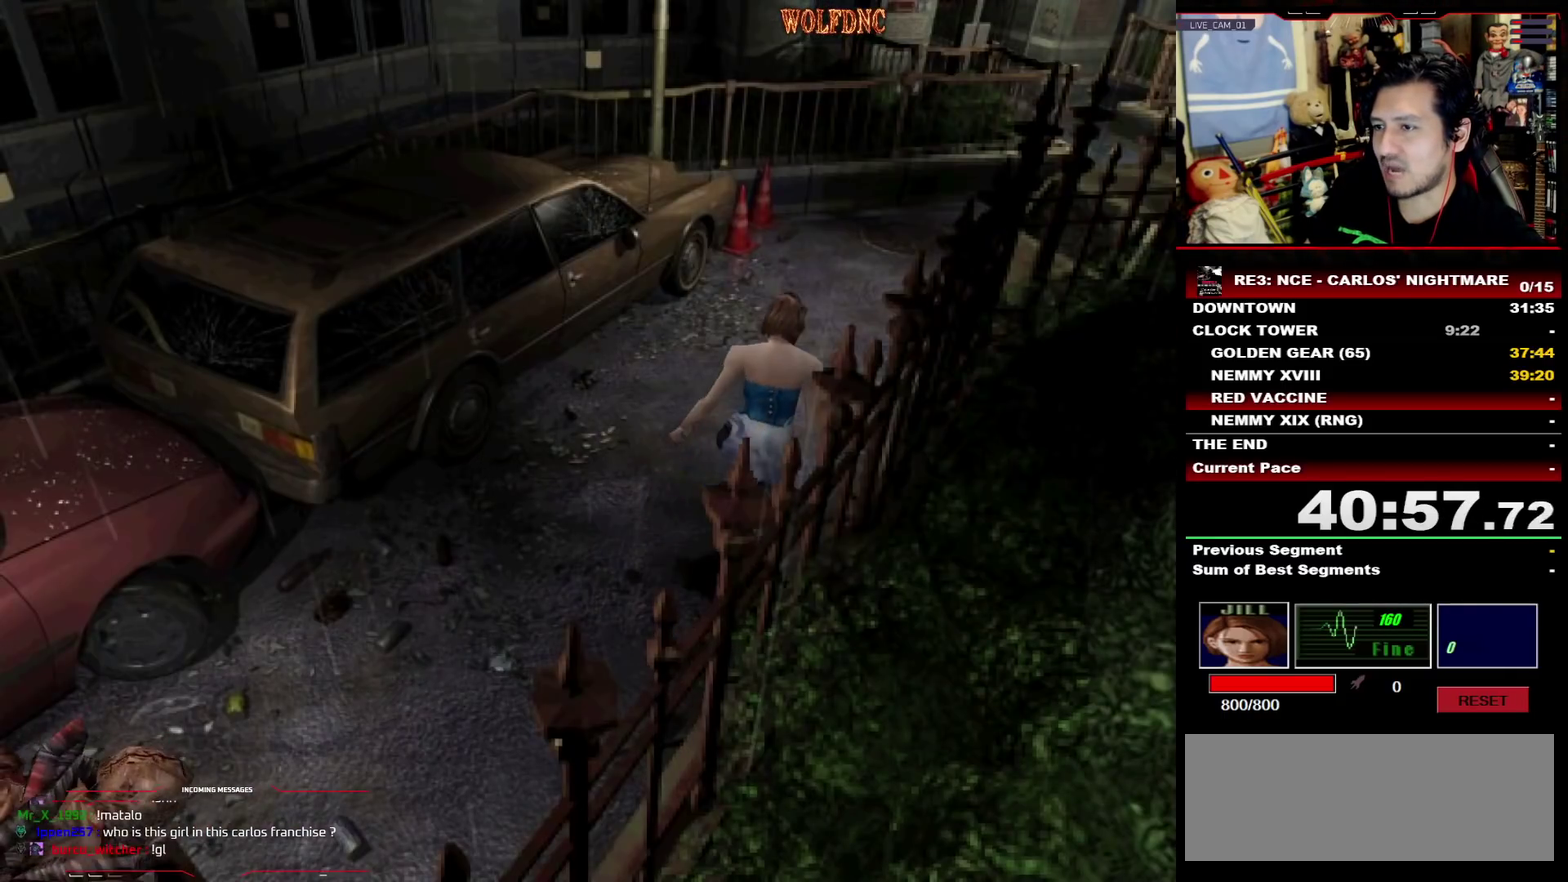
{"buttons": ["SQUARE", "DPAD_UP"], "events": [[300, "DPAD_RIGHT", "down"], [350, "DPAD_RIGHT", "up"]]}
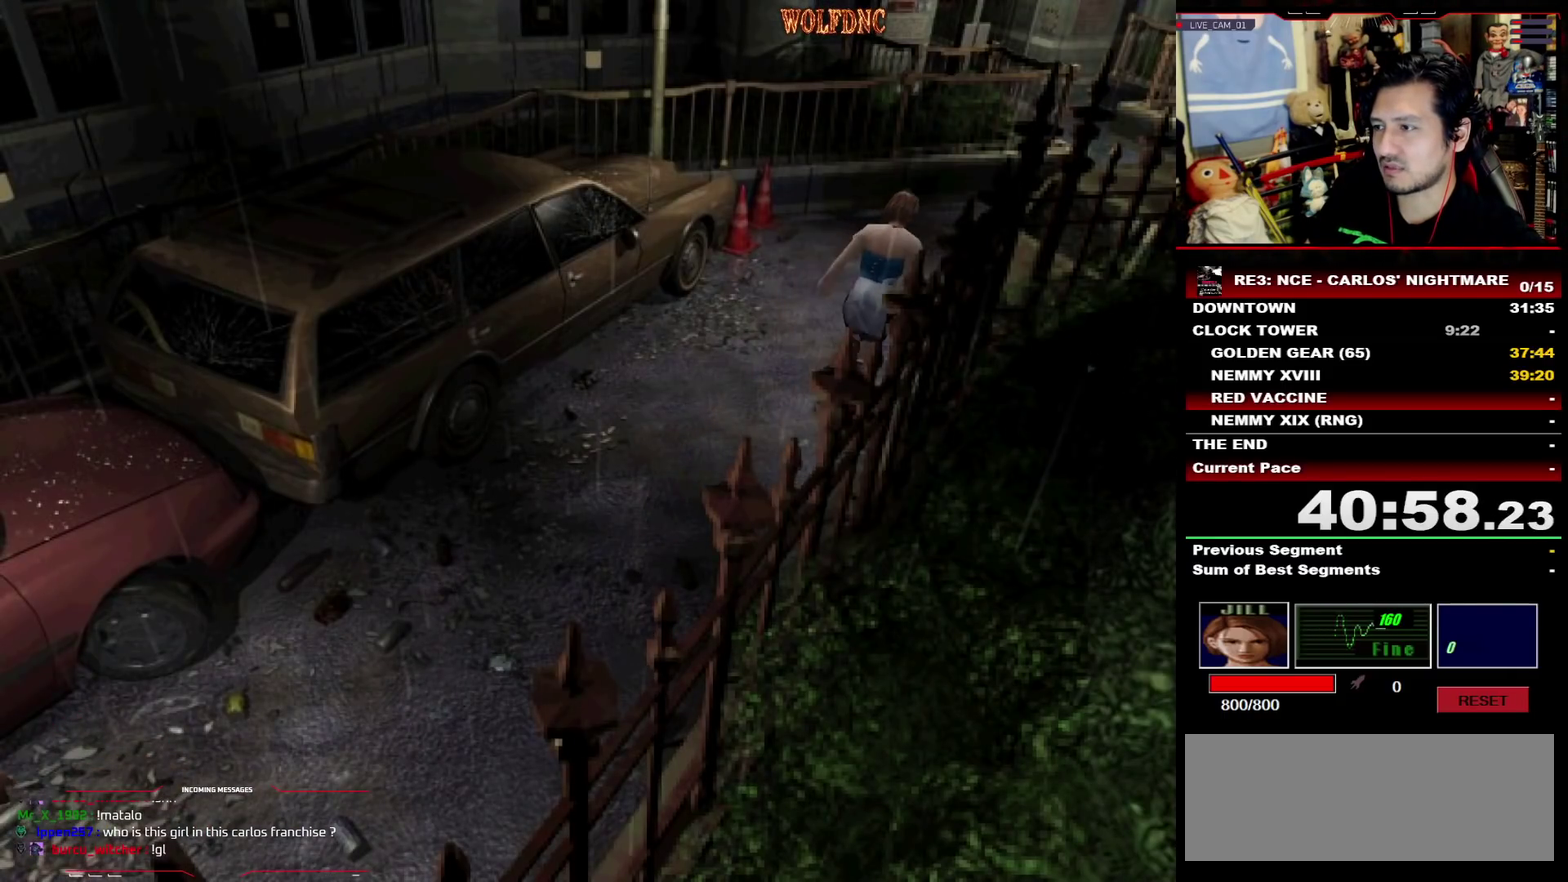
{"buttons": ["SQUARE", "DPAD_UP"], "events": []}
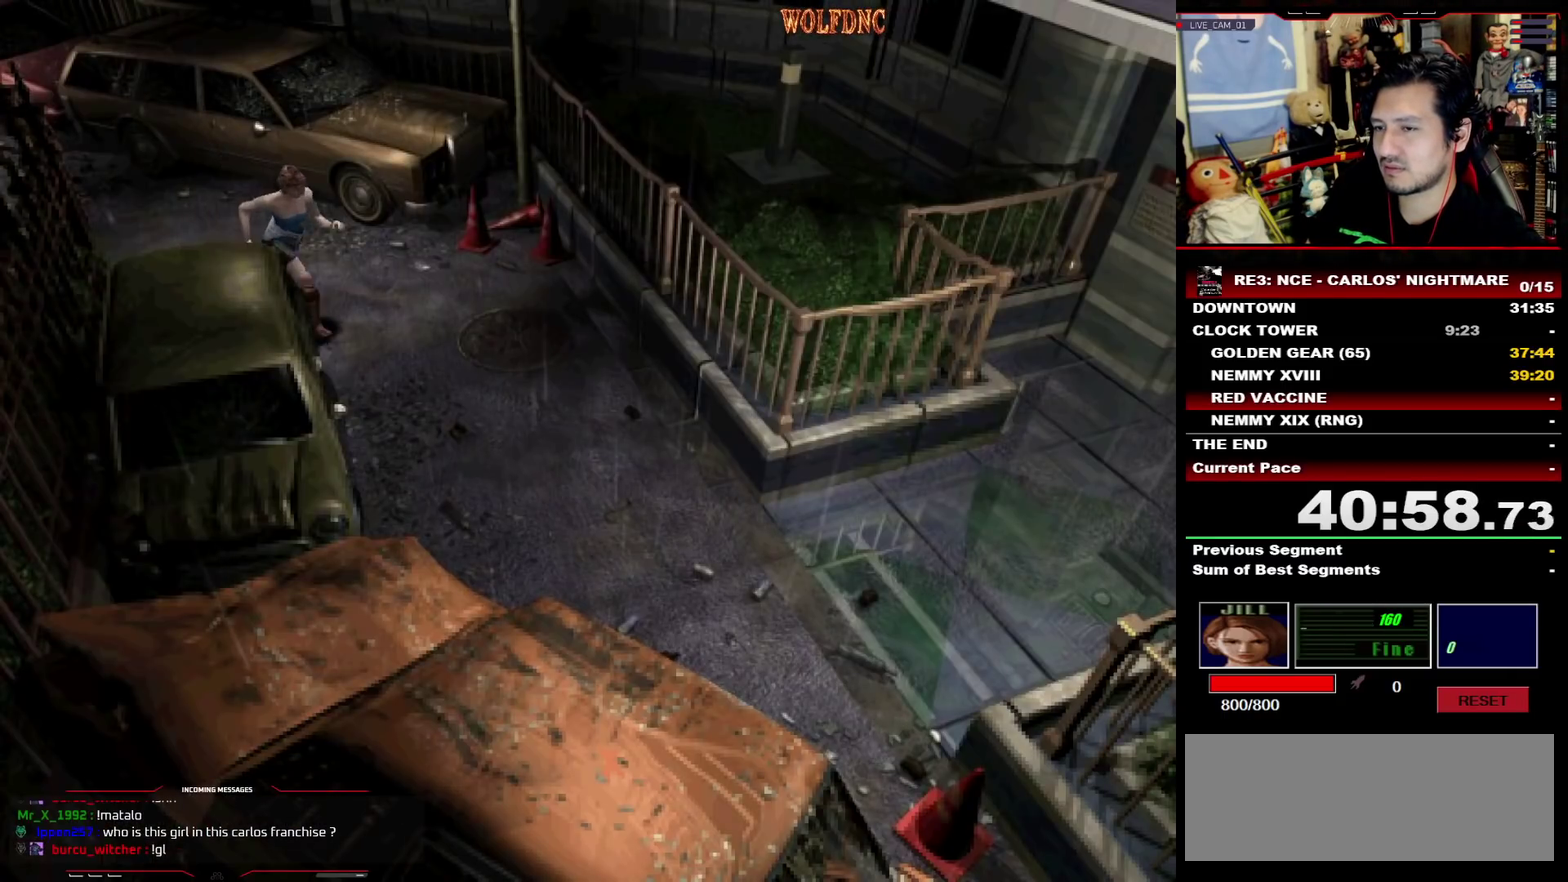
{"buttons": ["SQUARE", "DPAD_UP"], "events": [[250, "DPAD_RIGHT", "down"], [483, "DPAD_RIGHT", "up"]]}
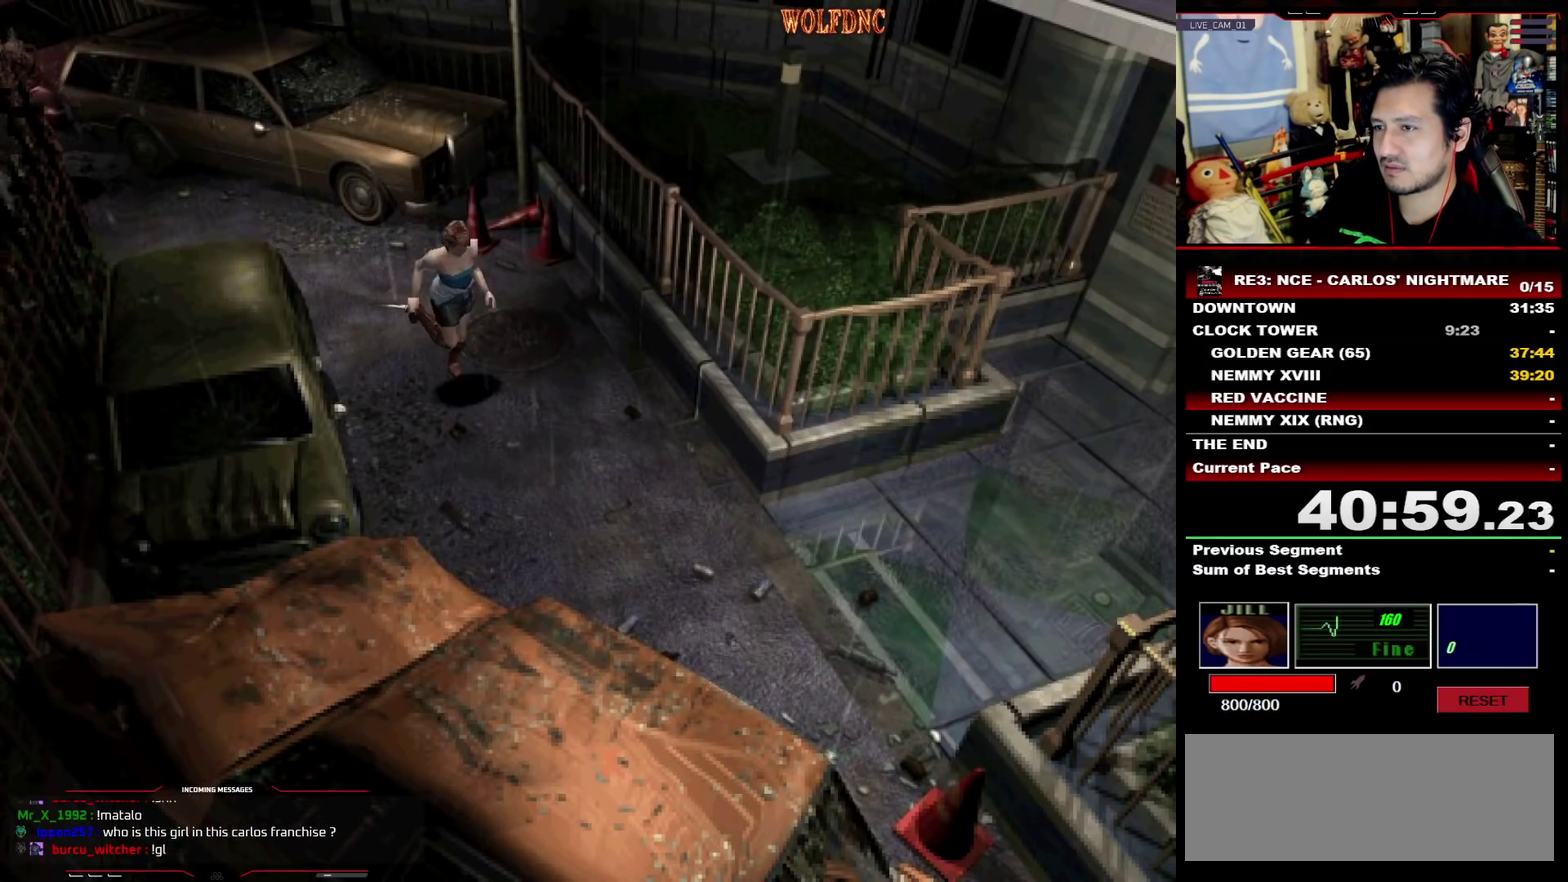
{"buttons": ["SQUARE", "DPAD_UP"], "events": [[267, "DPAD_LEFT", "down"], [450, "DPAD_LEFT", "up"]]}
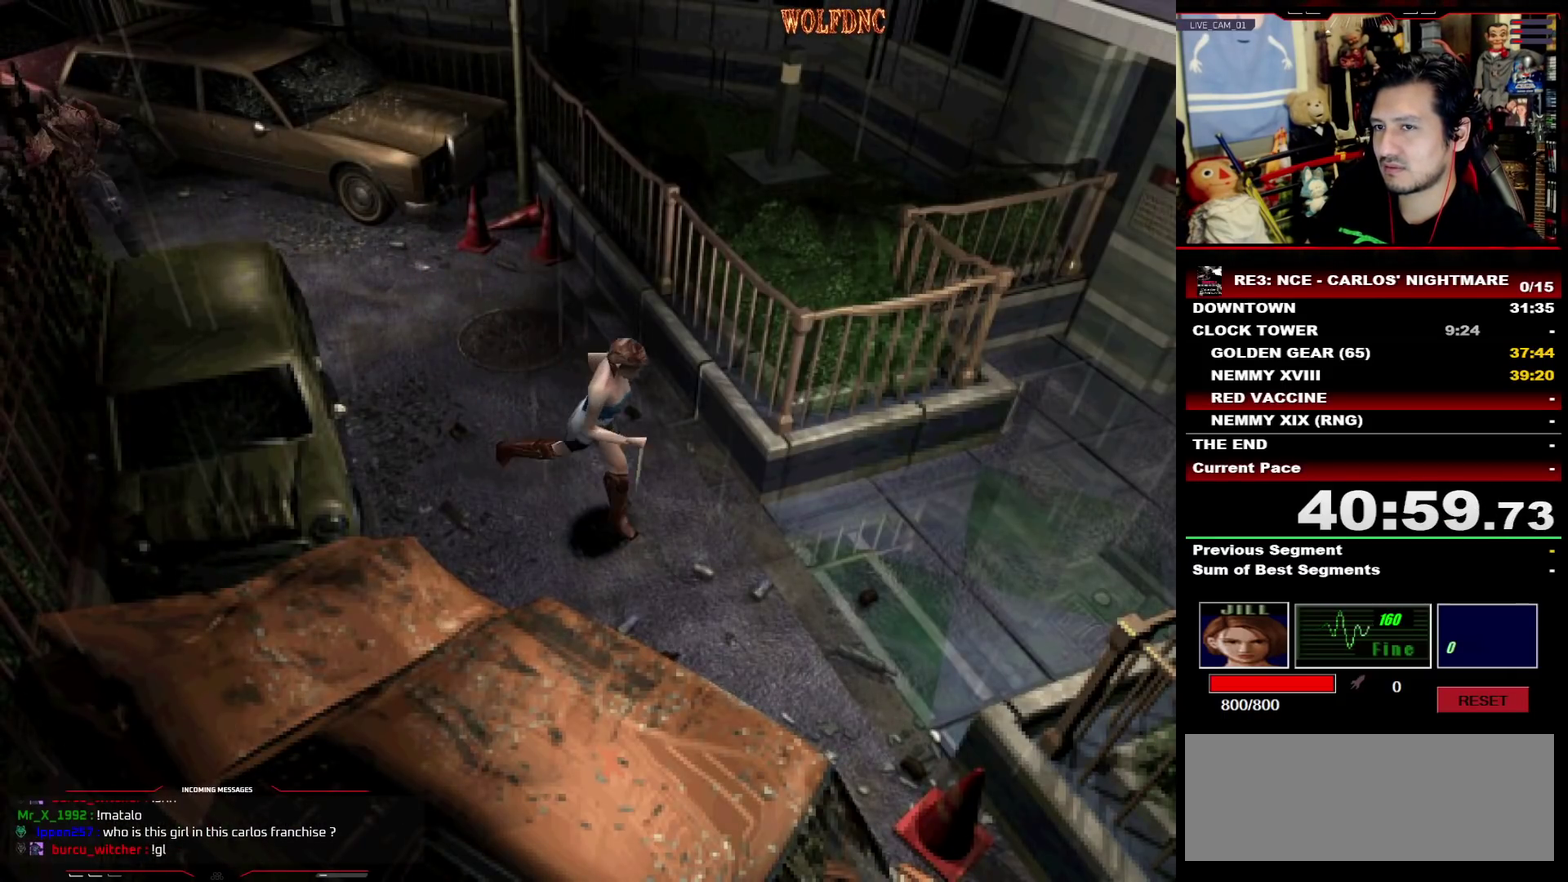
{"buttons": ["SQUARE", "DPAD_UP"], "events": [[33, "DPAD_LEFT", "down"], [467, "DPAD_LEFT", "up"]]}
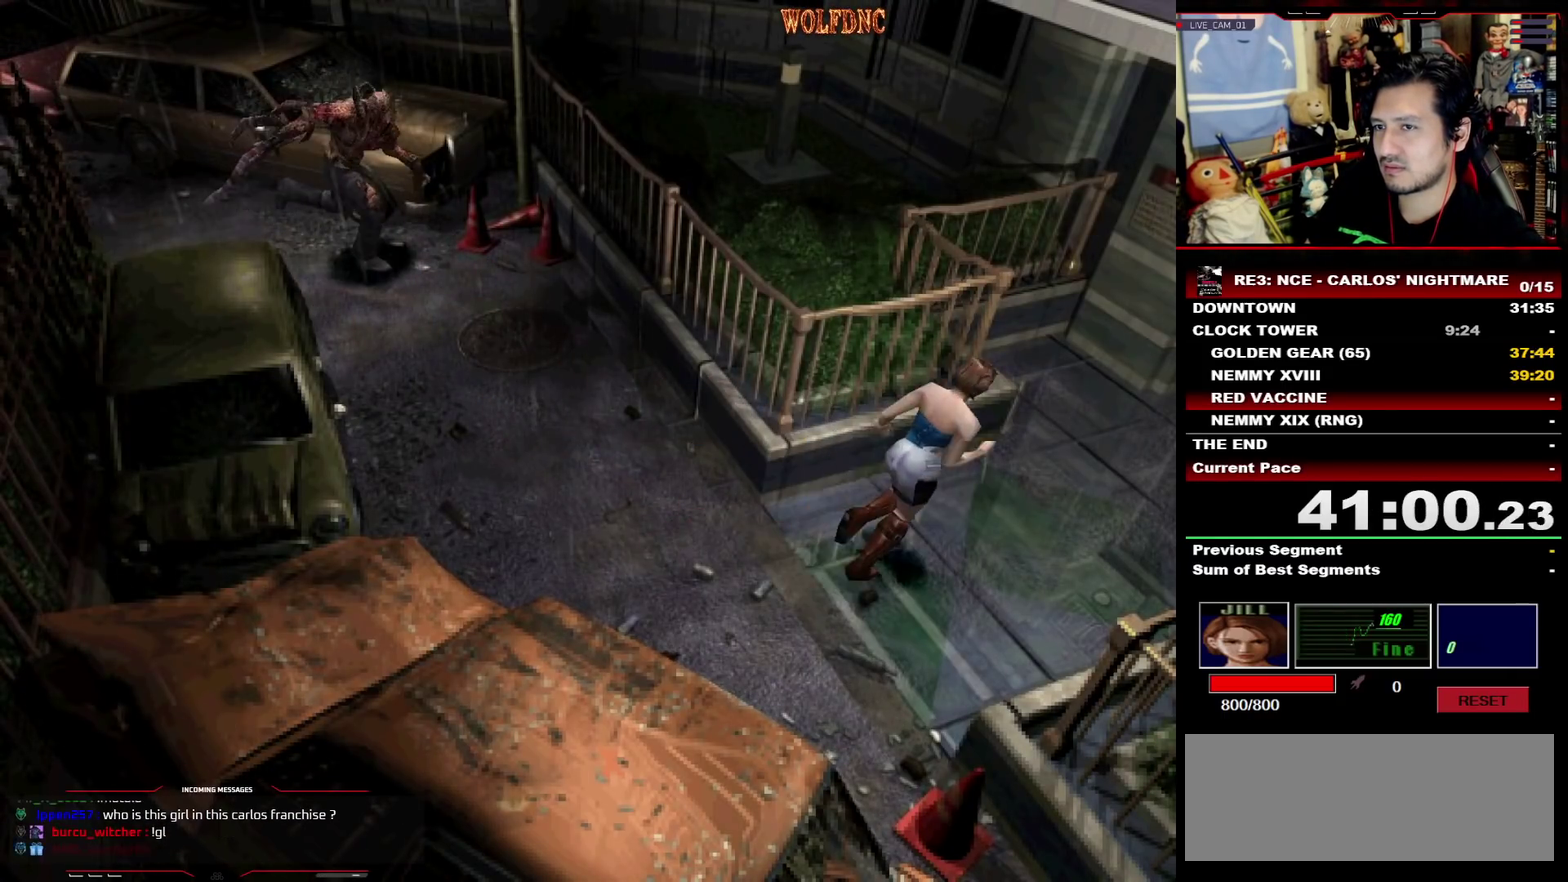
{"buttons": ["SQUARE", "DPAD_UP"], "events": []}
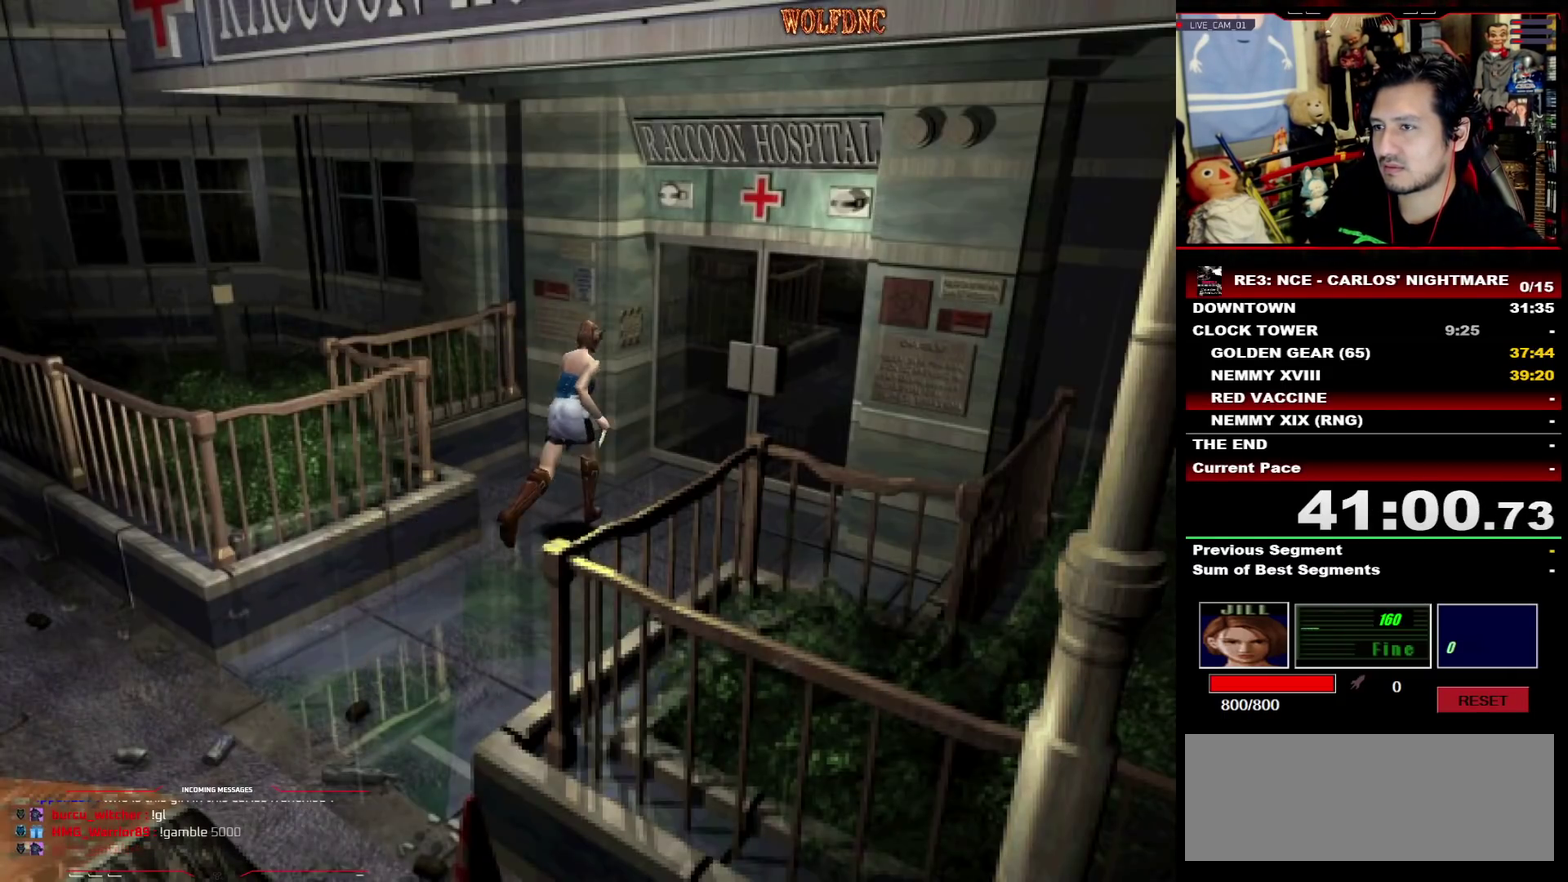
{"buttons": ["CROSS", "SQUARE", "DPAD_UP", "DPAD_RIGHT"], "events": [[217, "CROSS", "down"], [500, "DPAD_RIGHT", "down"]]}
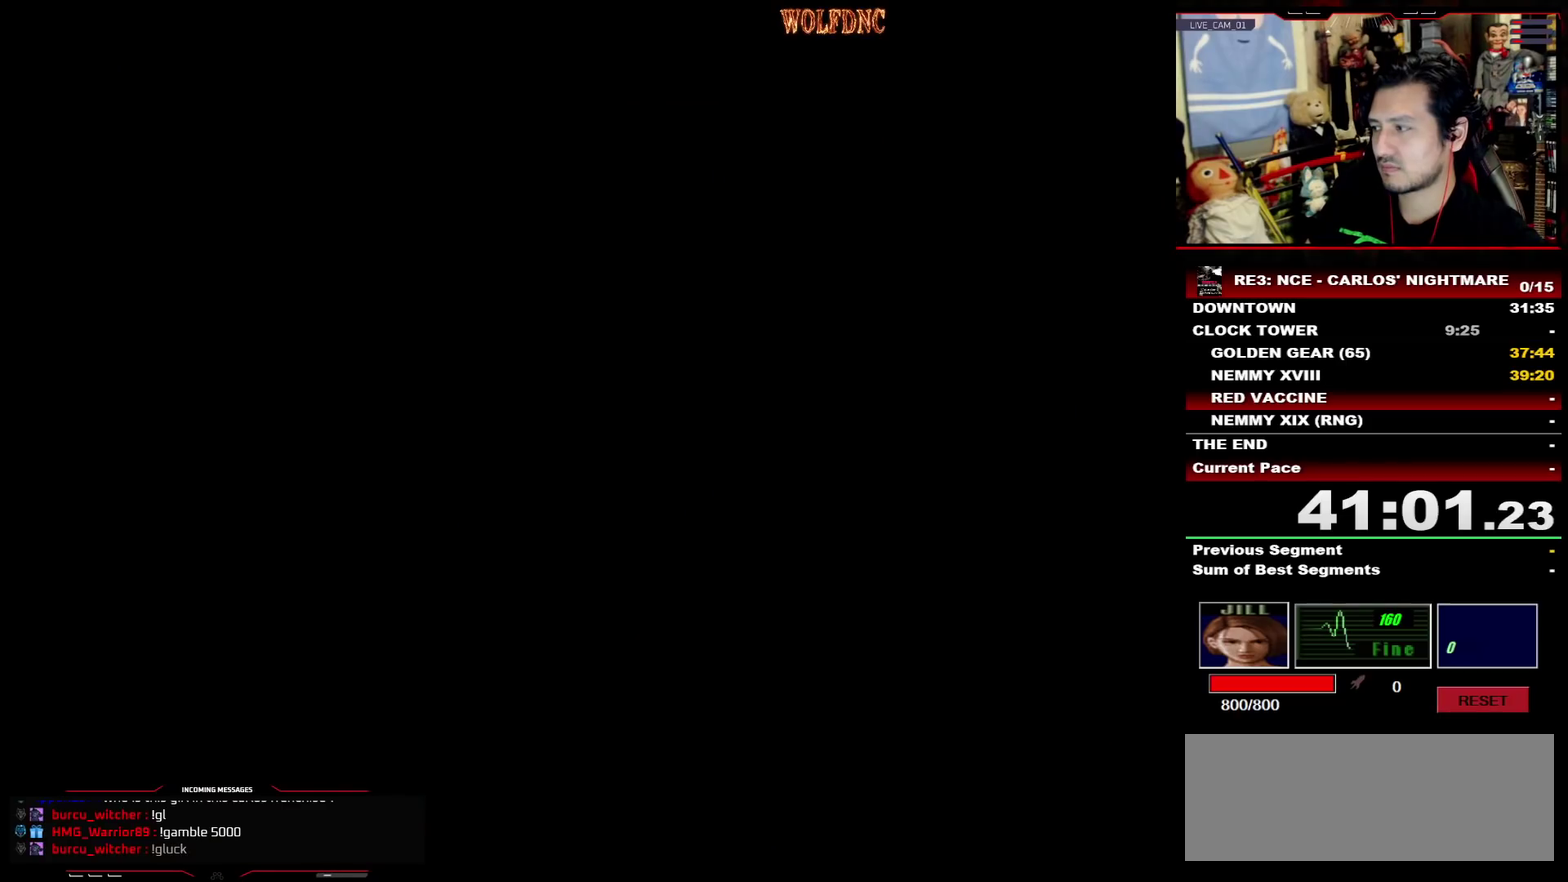
{"buttons": ["DPAD_RIGHT"], "events": [[133, "DPAD_RIGHT", "up"], [183, "CROSS", "up"], [233, "SQUARE", "up"], [267, "DPAD_UP", "up"], [317, "DPAD_RIGHT", "down"]]}
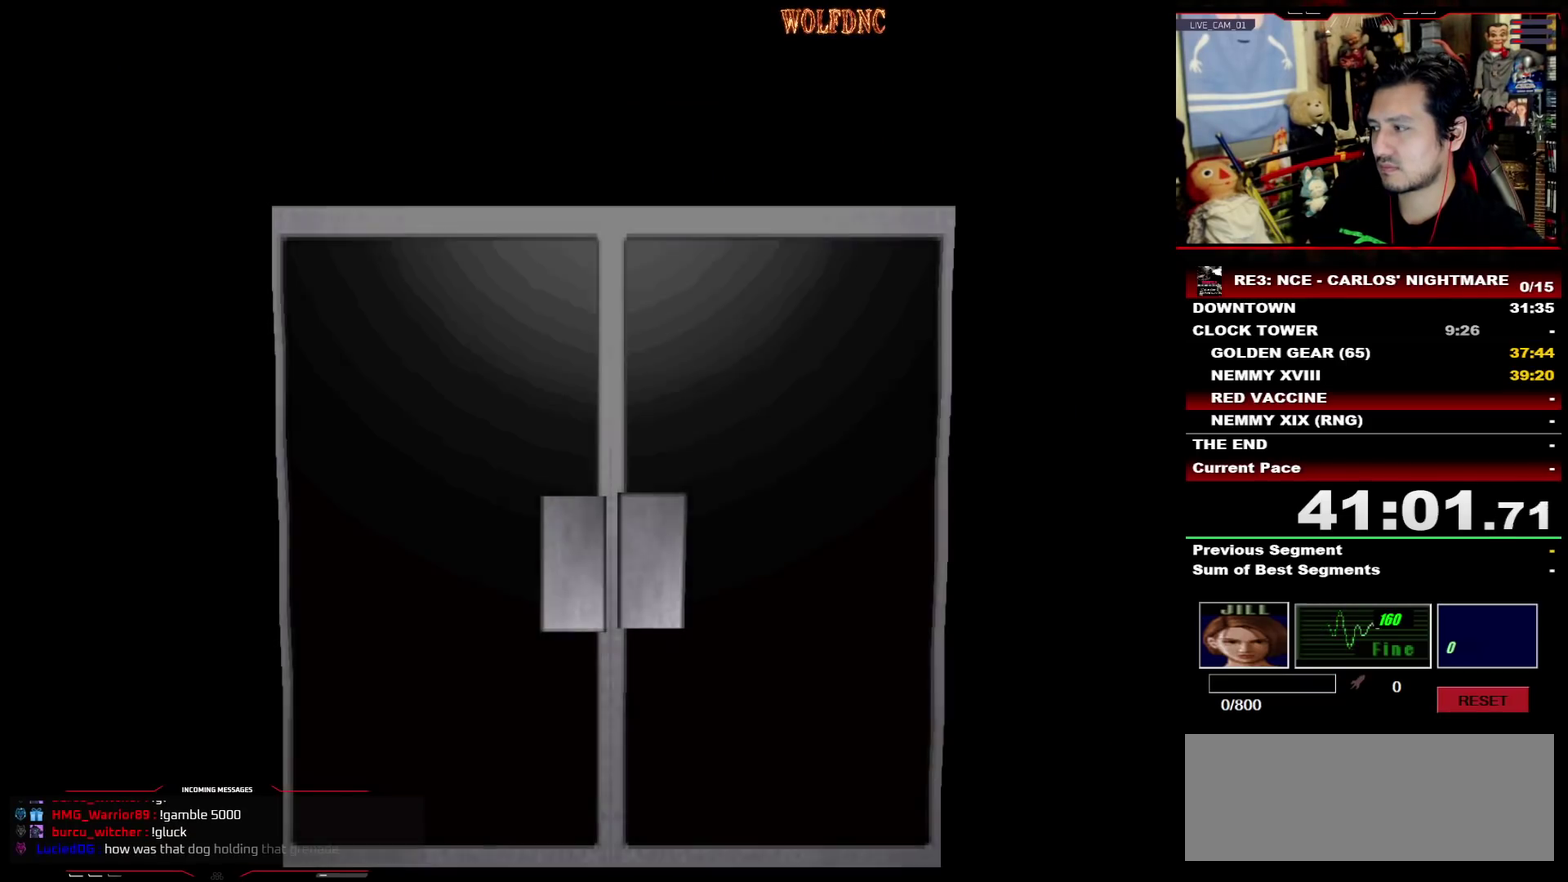
{"buttons": ["DPAD_RIGHT"], "events": []}
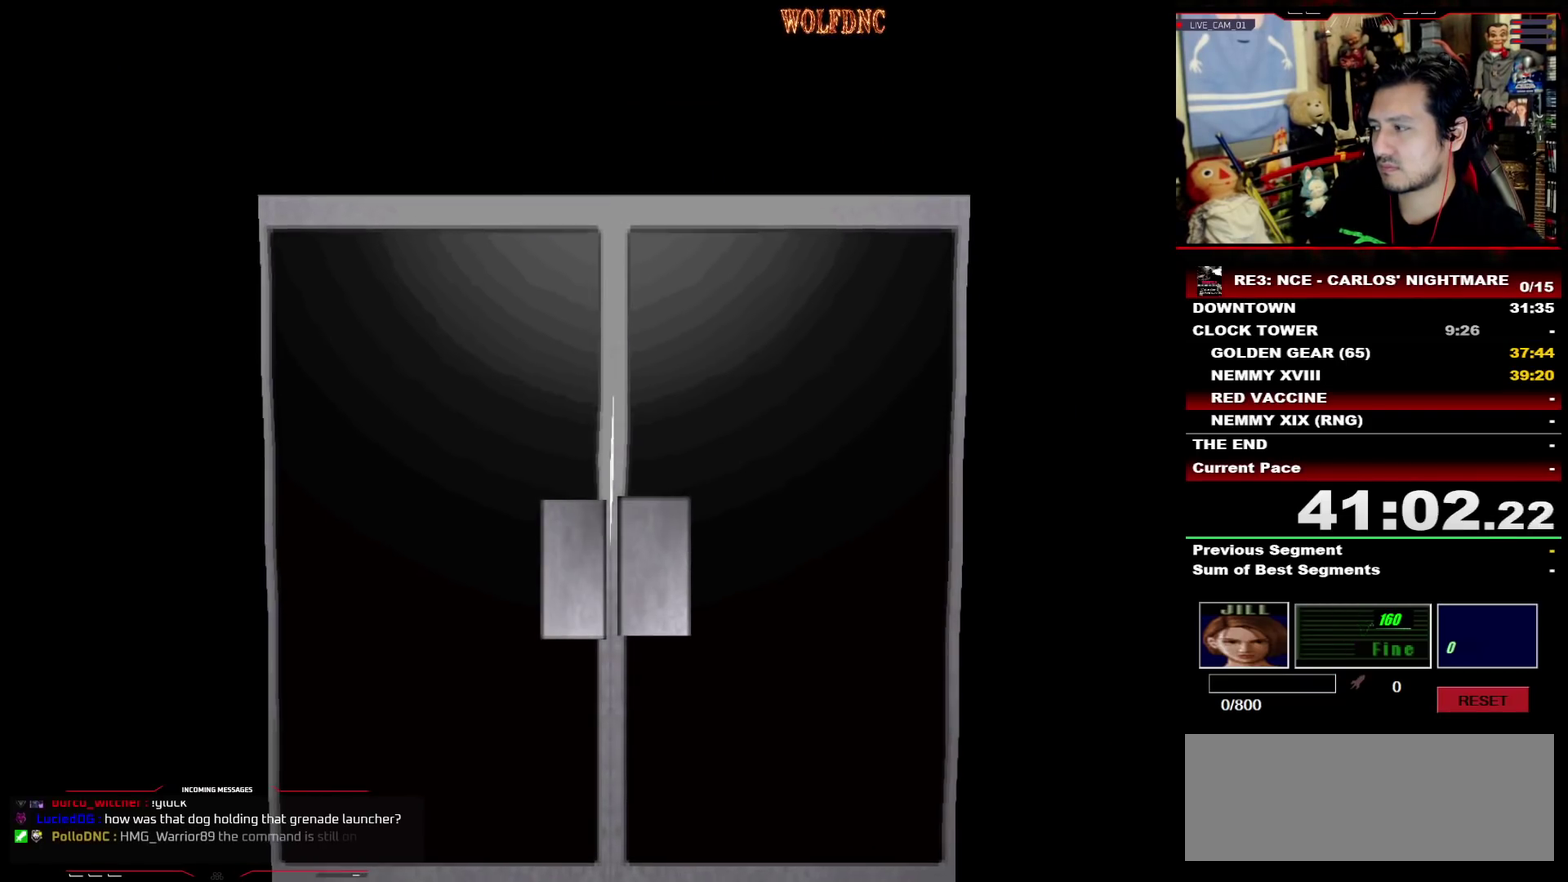
{"buttons": ["SQUARE", "DPAD_UP", "DPAD_RIGHT"], "events": [[483, "DPAD_UP", "down"], [483, "SQUARE", "down"]]}
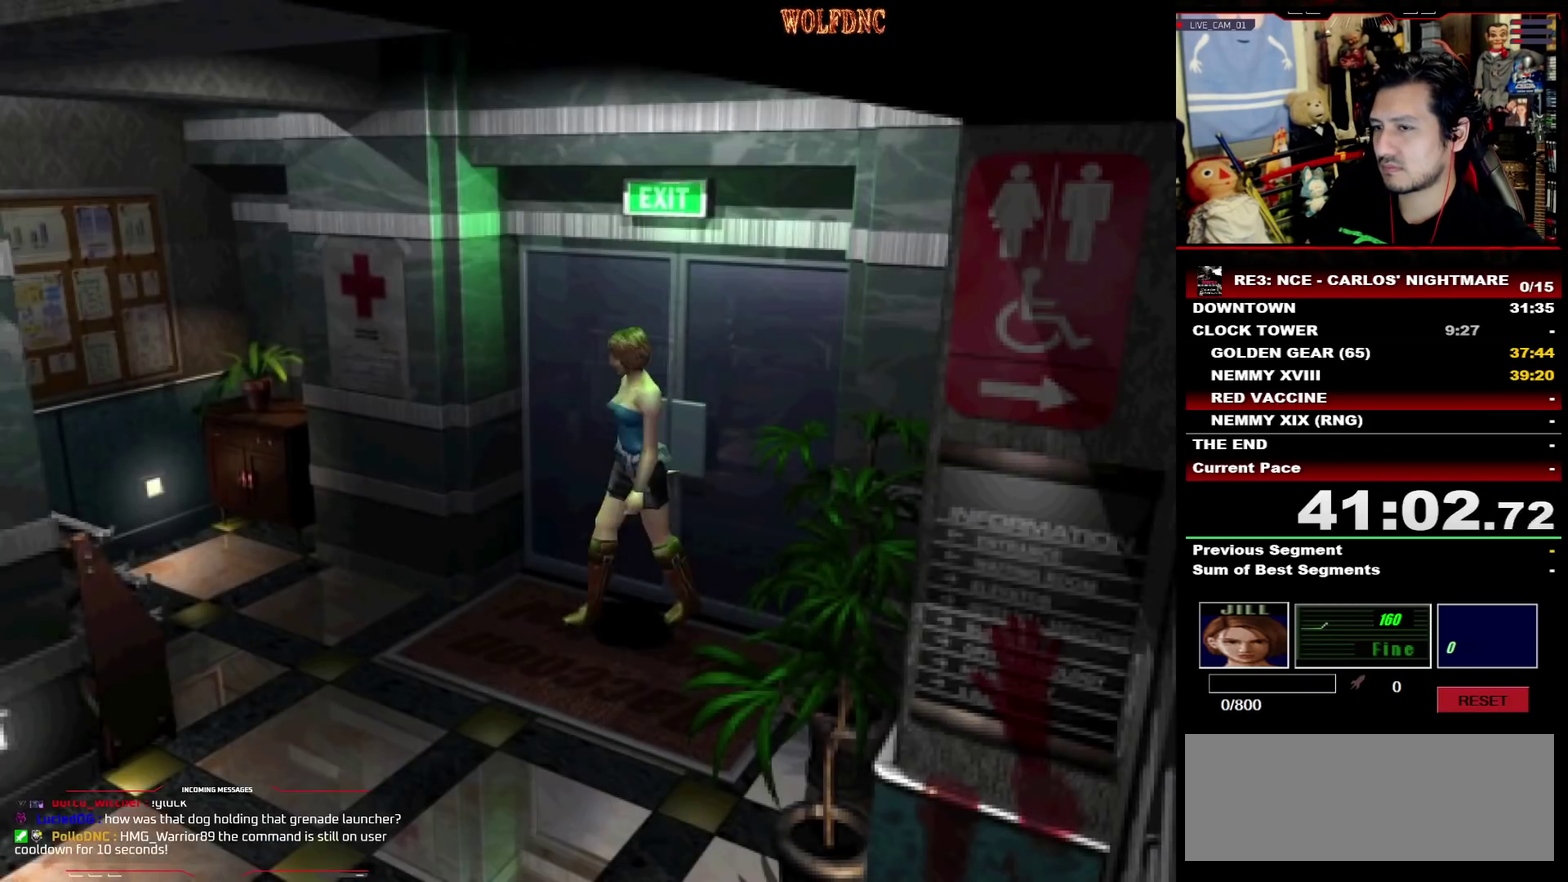
{"buttons": ["SQUARE", "DPAD_UP", "DPAD_LEFT"], "events": [[217, "DPAD_RIGHT", "up"], [350, "DPAD_LEFT", "down"]]}
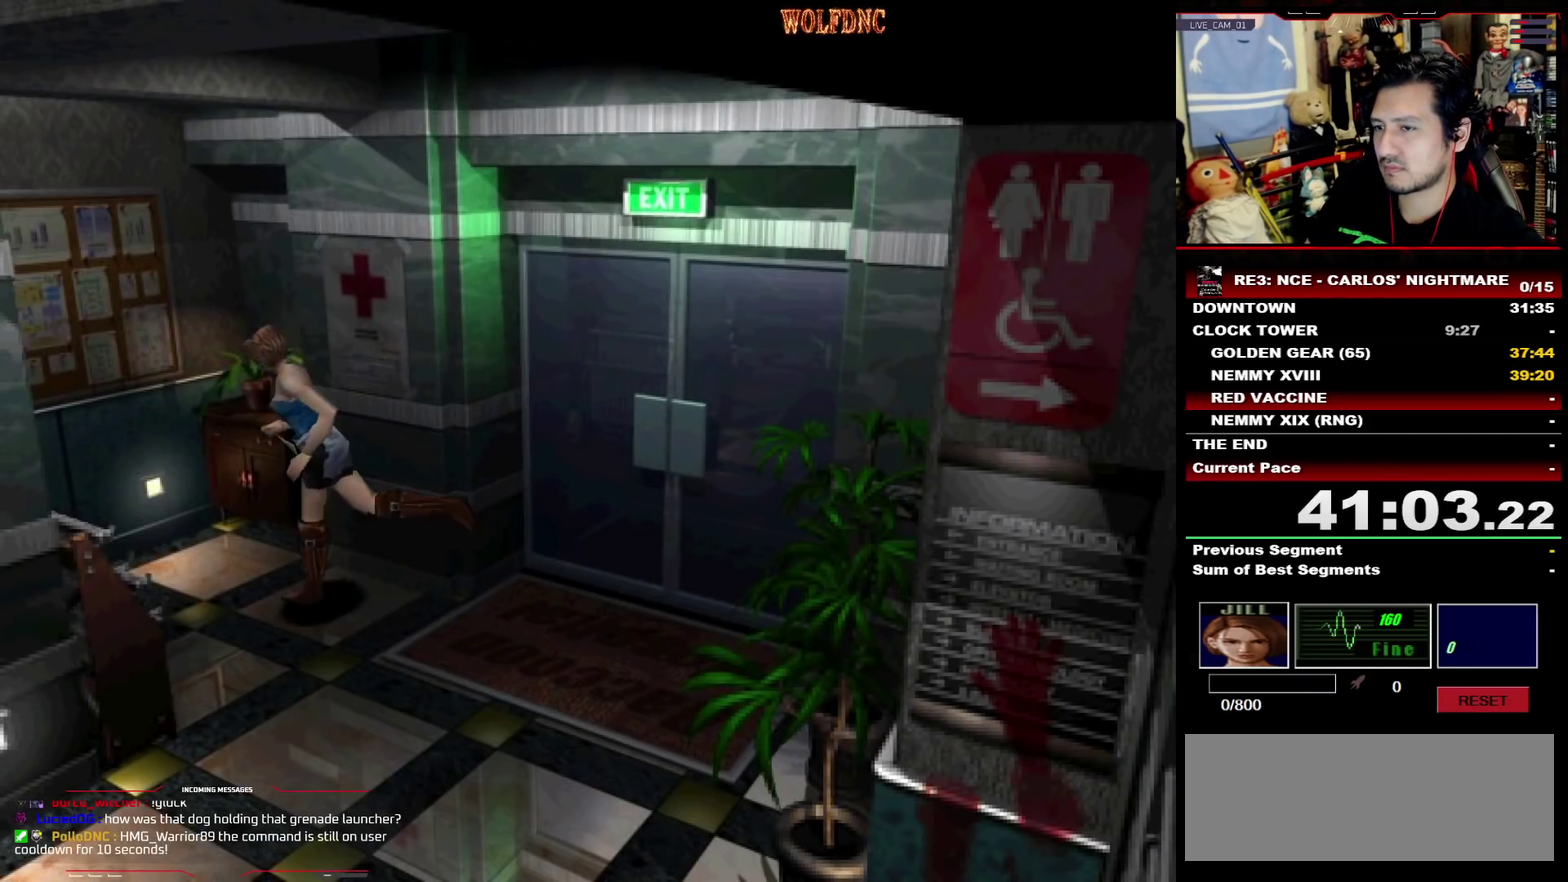
{"buttons": ["SQUARE", "DPAD_UP"], "events": [[83, "DPAD_LEFT", "up"], [233, "DPAD_LEFT", "down"], [317, "DPAD_LEFT", "up"]]}
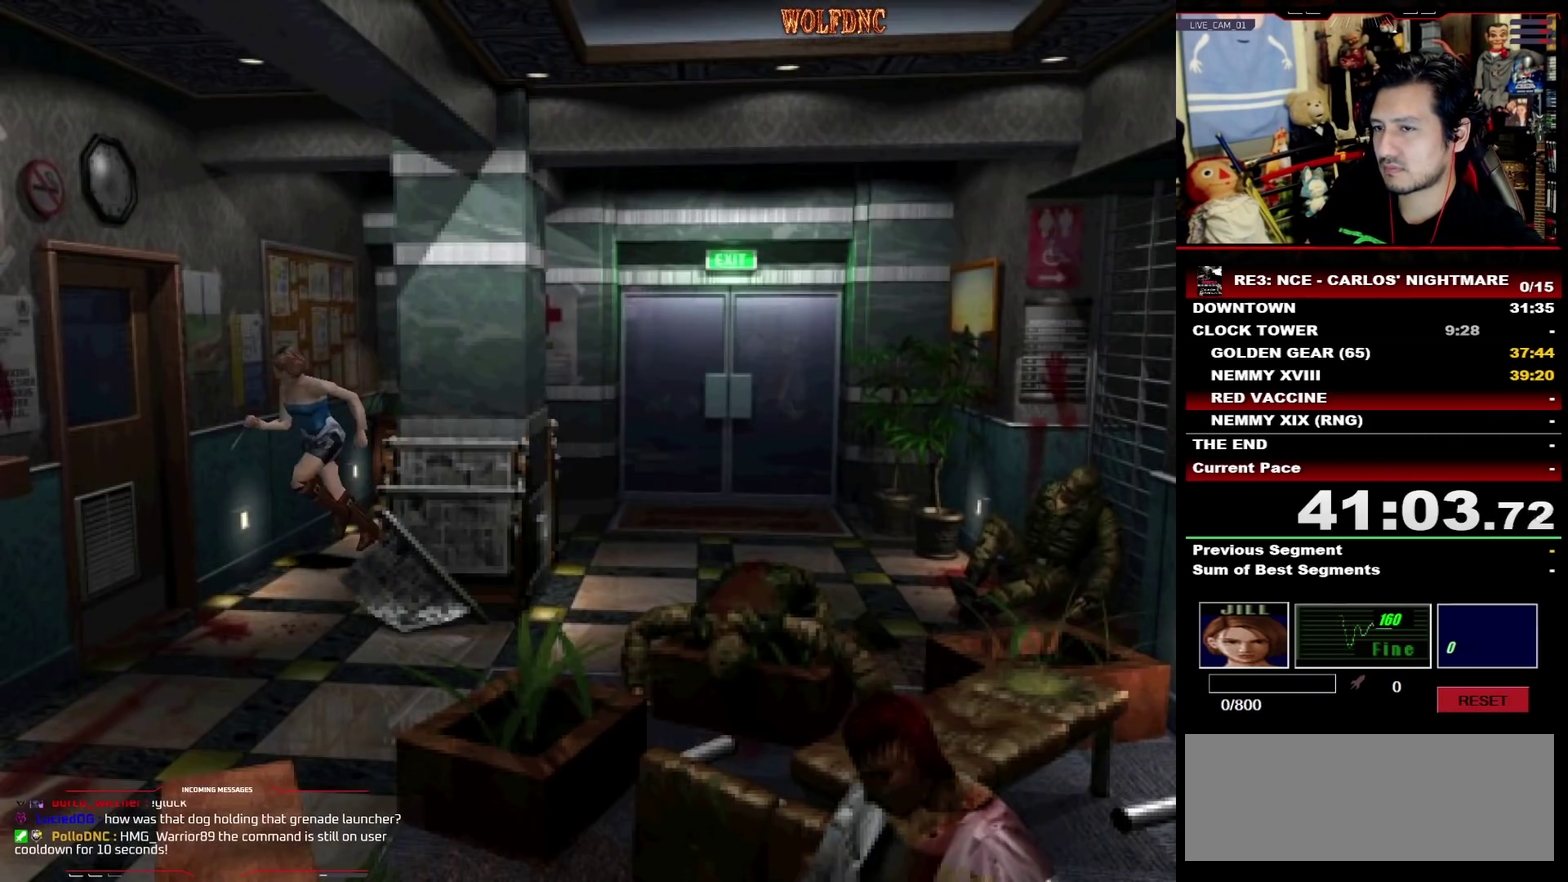
{"buttons": ["CROSS", "SQUARE", "DPAD_UP"], "events": [[100, "DPAD_RIGHT", "down"], [200, "CROSS", "down"], [283, "CROSS", "up"], [383, "CROSS", "down"], [433, "CROSS", "up"], [483, "CROSS", "down"], [483, "DPAD_RIGHT", "up"]]}
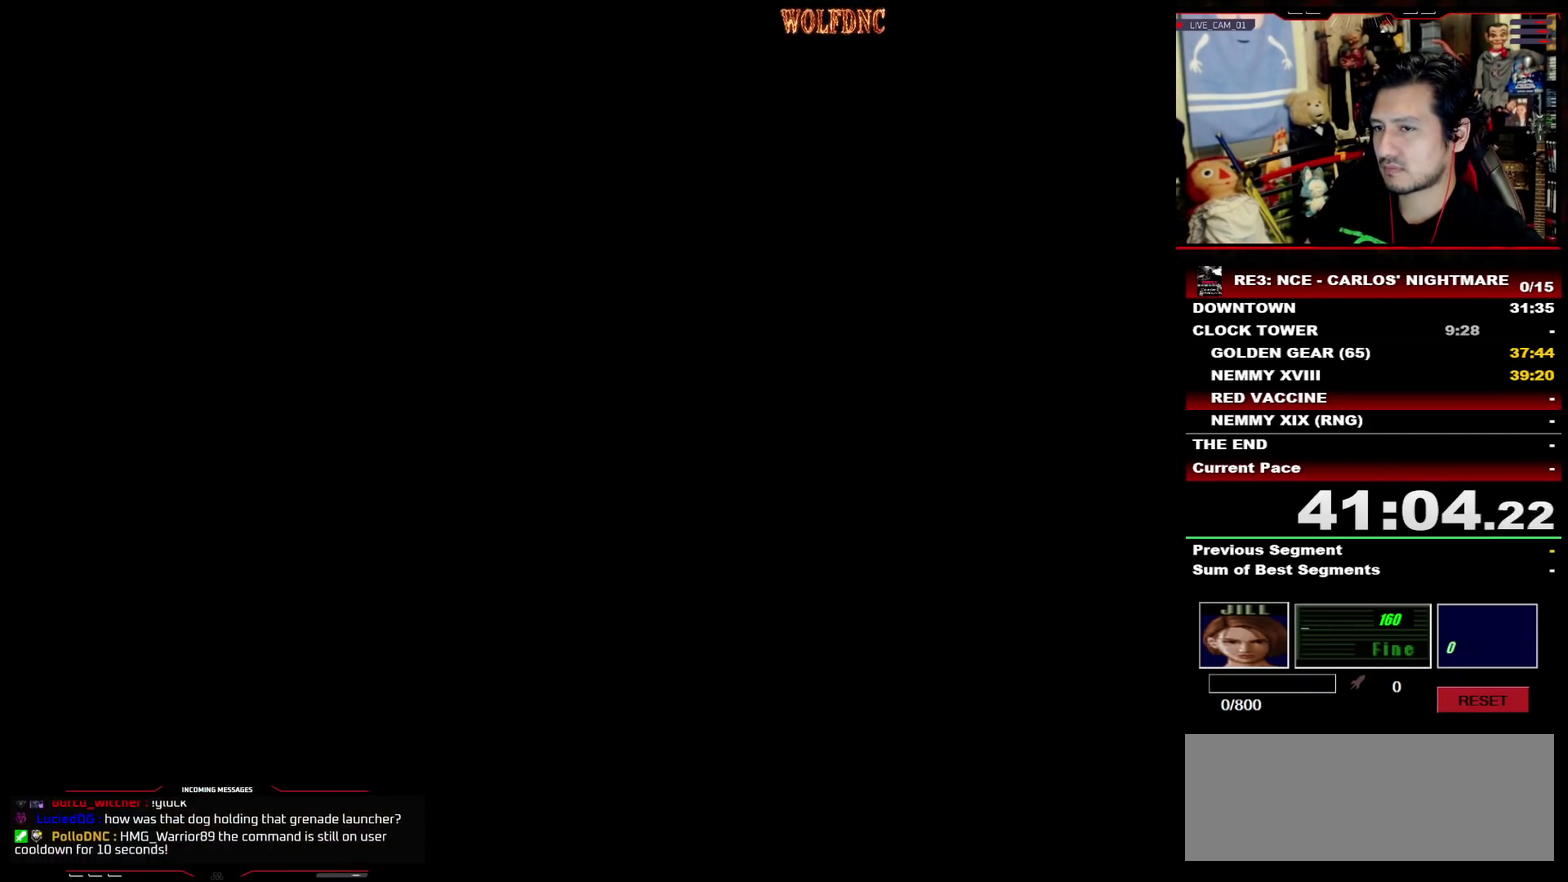
{"buttons": [], "events": [[17, "CROSS", "up"], [67, "CROSS", "down"], [117, "CROSS", "up"], [117, "SQUARE", "up"], [217, "DPAD_UP", "up"]]}